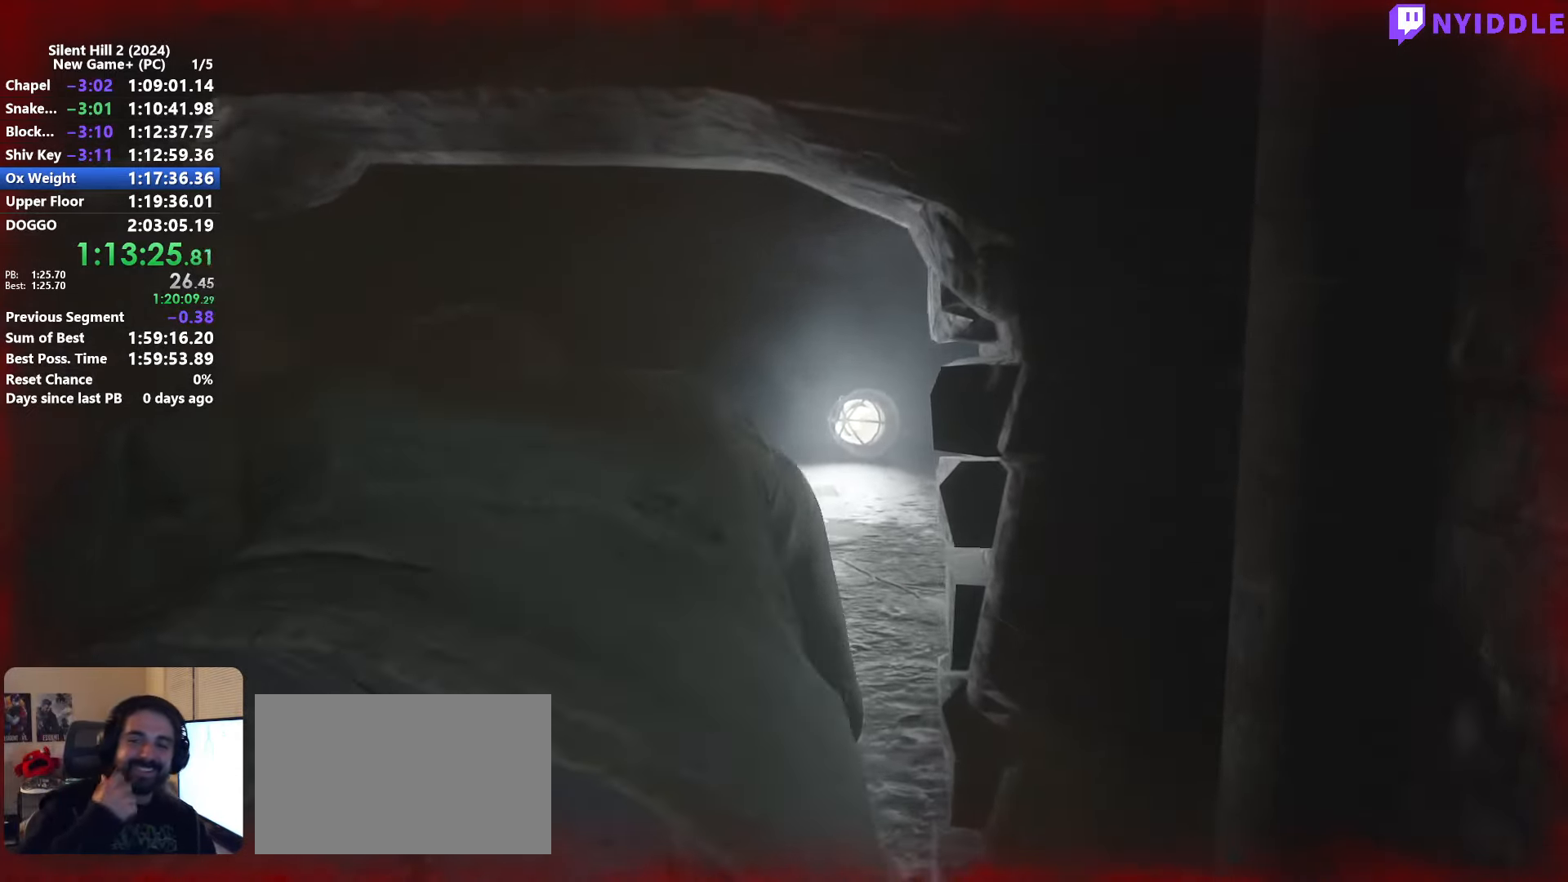
Gameplay with keyboard and mouse; each line is a JSON object with the keys and mouse buttons held at the frame after it. "events" lists presses ("down") and releases ("up") of "1", "2", "3", "4", "5", "a", "alt", "c", "ctrl", "d", "e", "f", "g", "q", "r", "s", "shift", "space", "tab", "v", "w", "x", "z", "mouse_left", "mouse_right", "mouse_mb4", "mouse_wheel_up" and "mouse_wheel_down" between this image and that frame as [ms after this image, input, new state], when the widget could be followed in between. "mouse_left", "mouse_right", "mouse_mb4", "mouse_wheel_up", "mouse_wheel_down" = the "left", "right", "mb4", "wheel_up", "wheel_down" buttons of the "mouse" list. No other keys are recorded. Not read: mouse_move.
{"keys": ["shift", "w"], "mouse": [], "events": []}
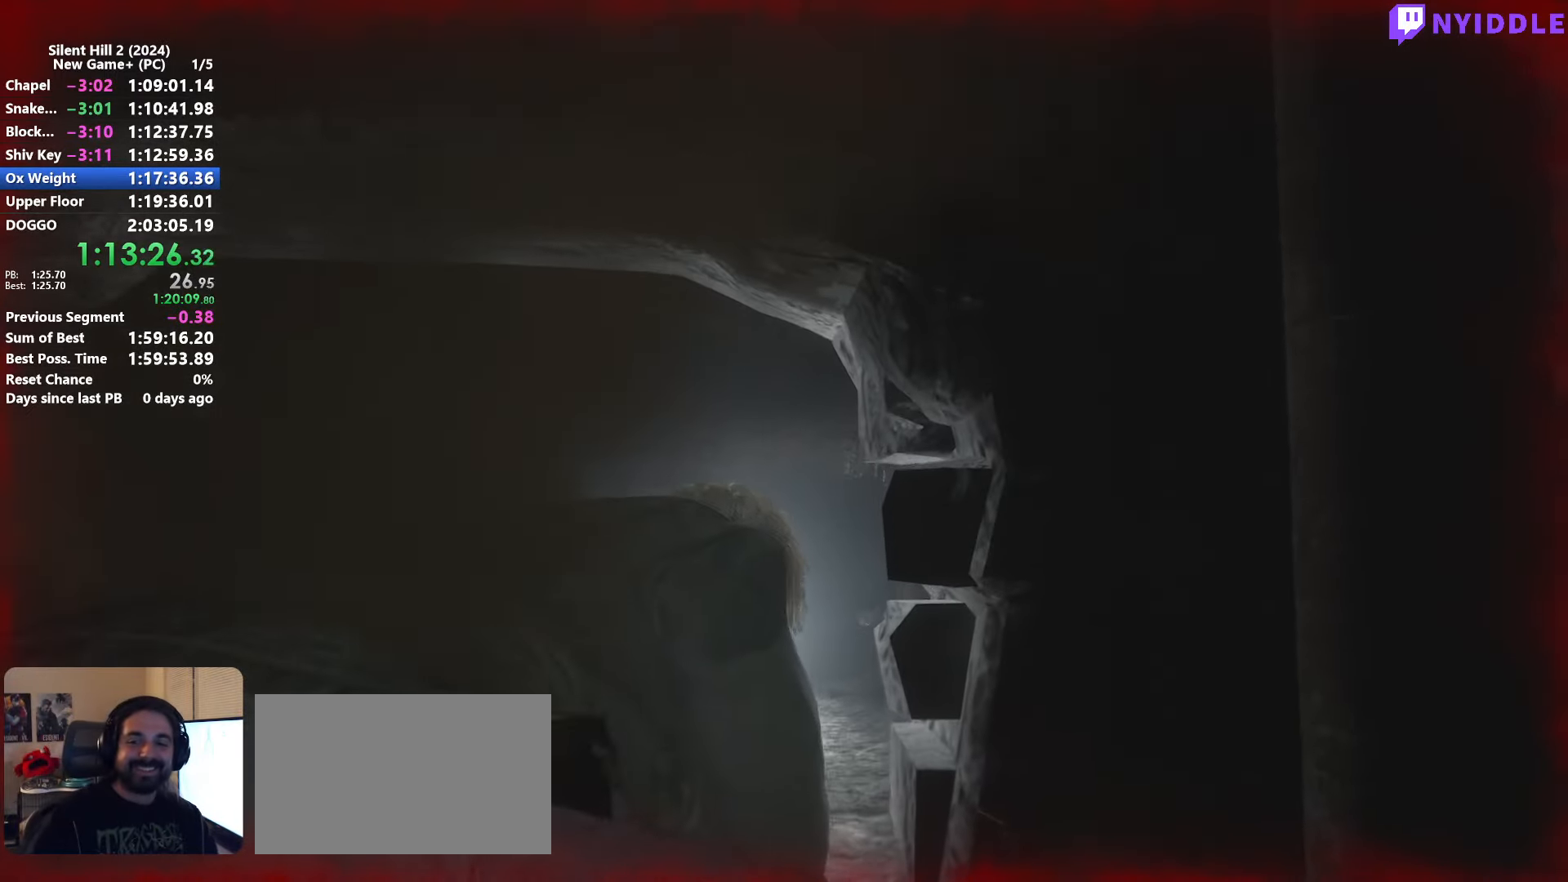
{"keys": ["shift", "w"], "mouse": [], "events": []}
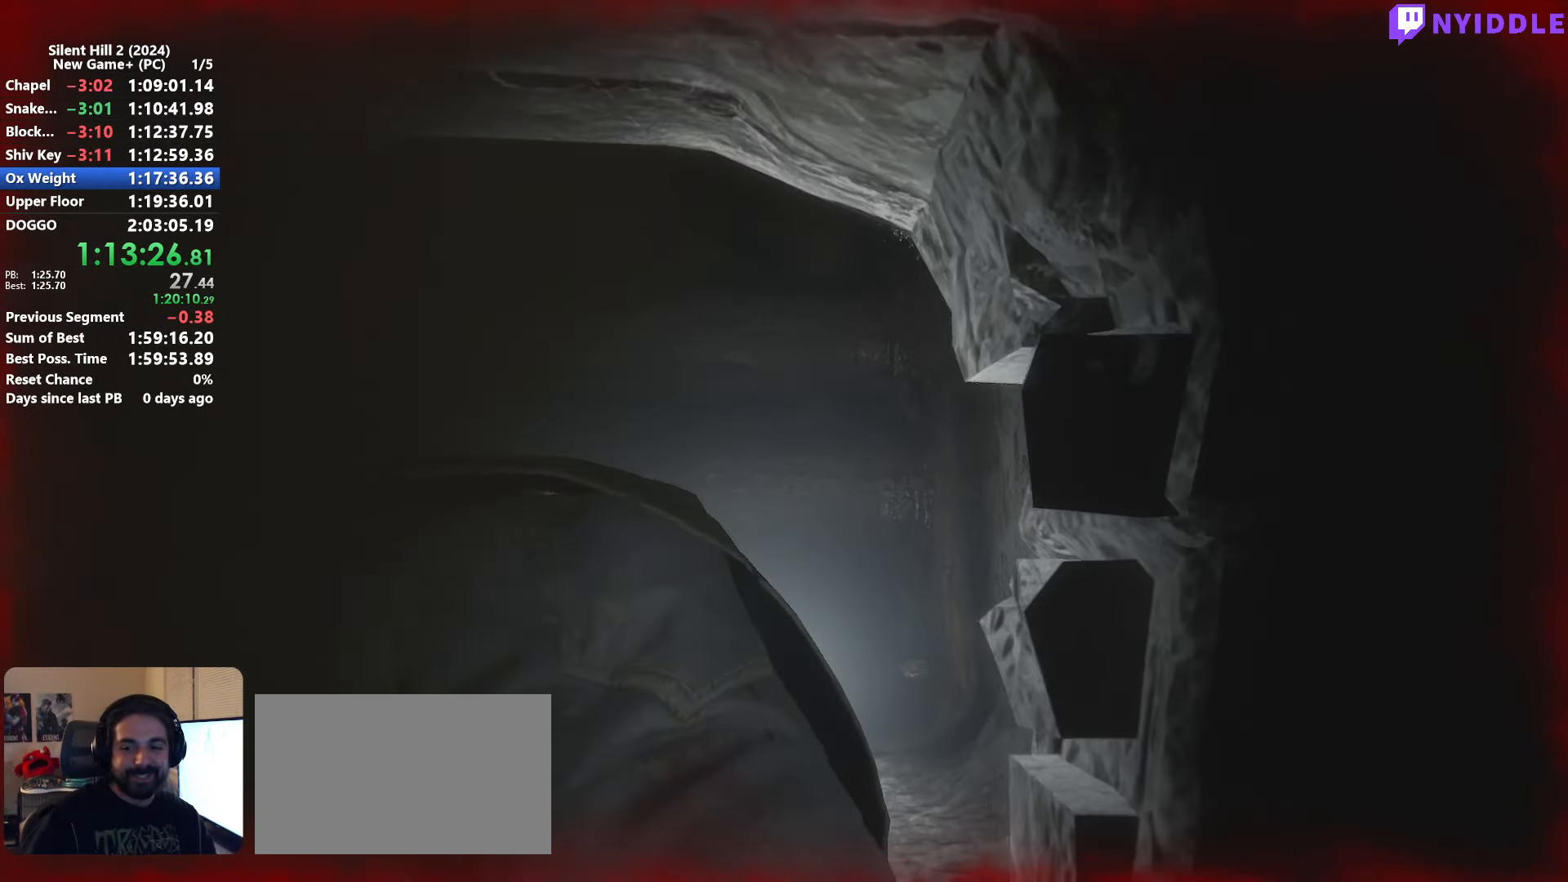
{"keys": ["shift", "w"], "mouse": [], "events": []}
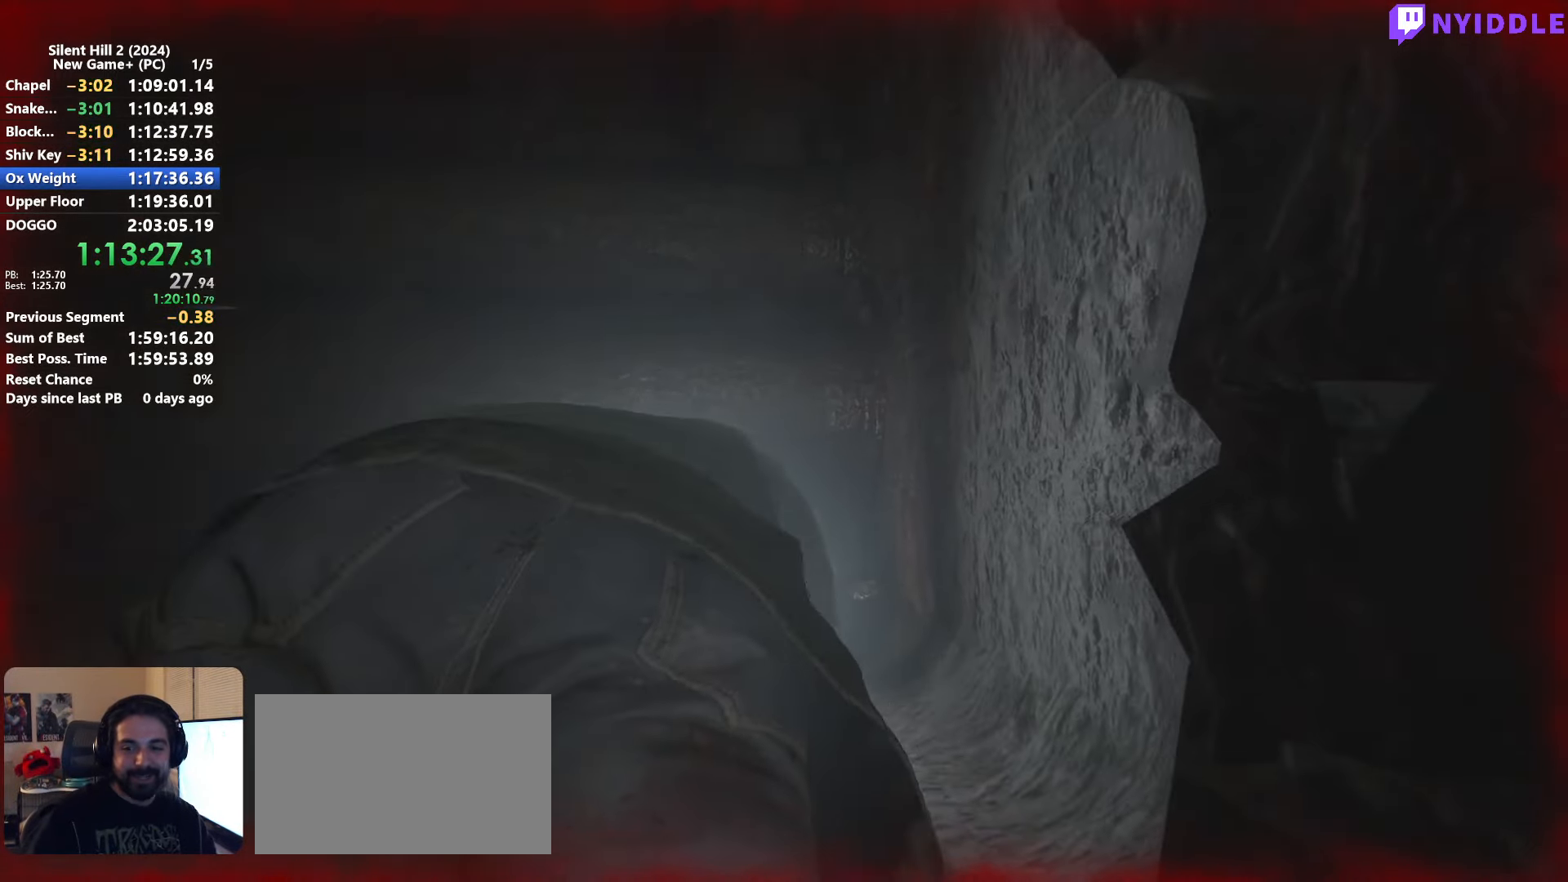
{"keys": ["shift", "w"], "mouse": [], "events": []}
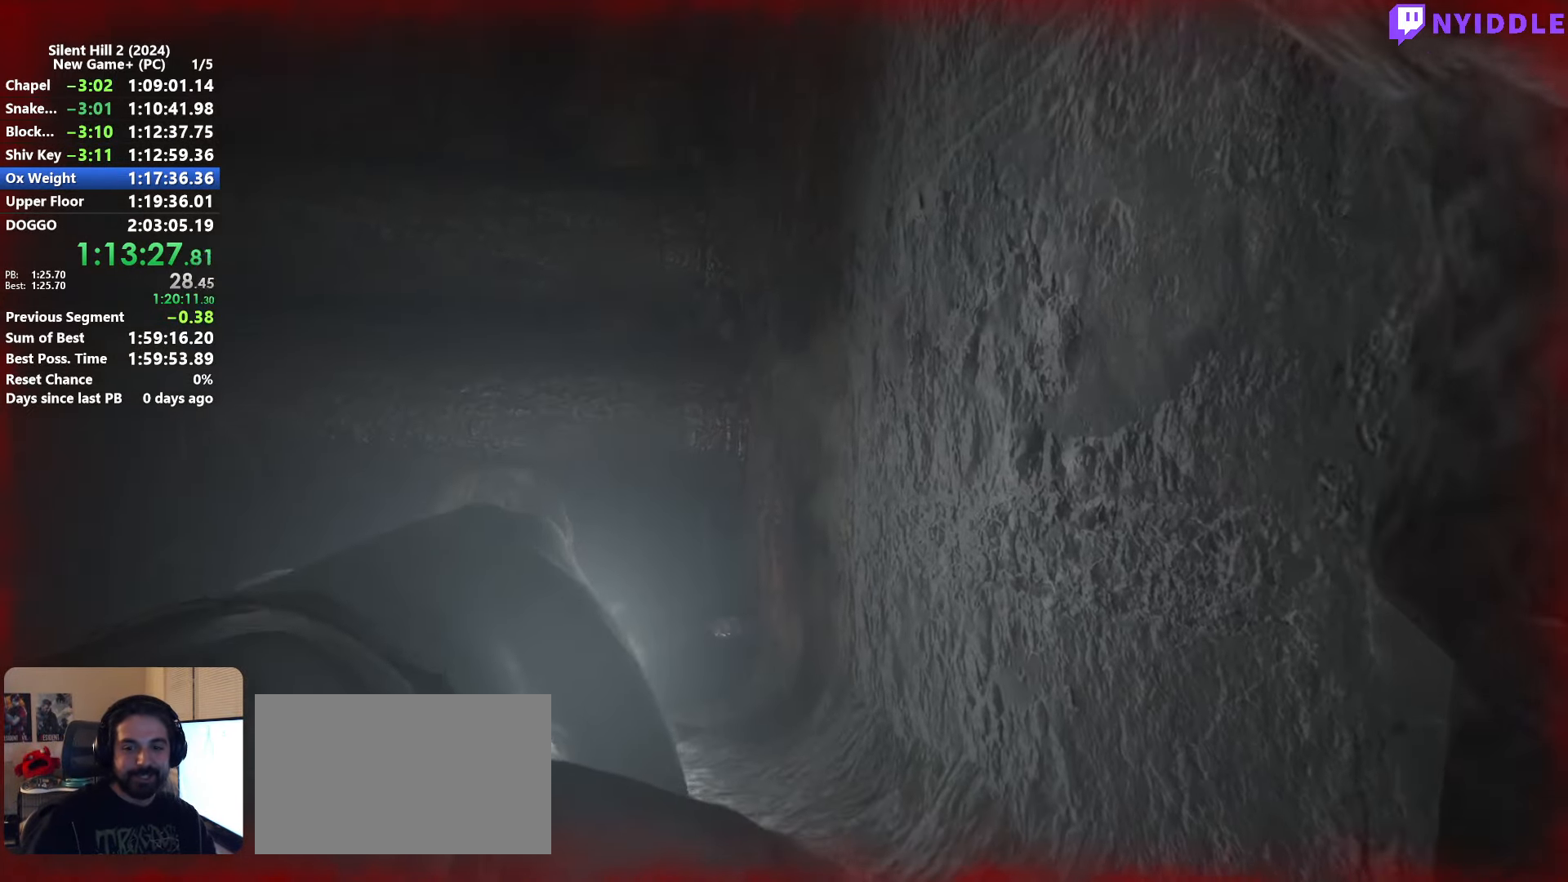
{"keys": ["a", "shift", "w"], "mouse": [], "events": [[334, "a", "down"]]}
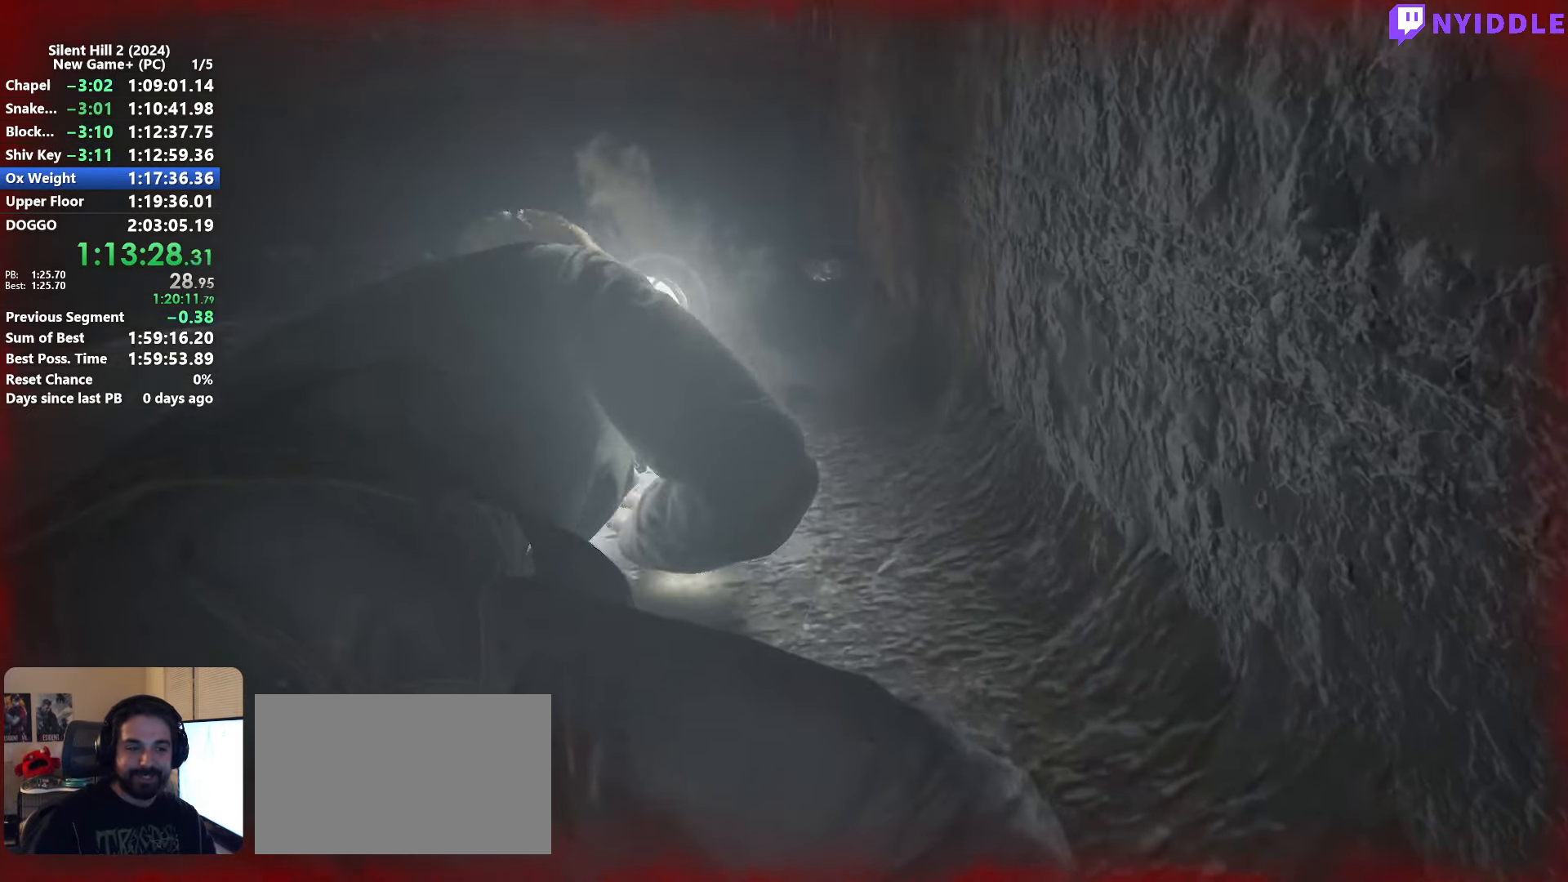
{"keys": ["a", "shift", "w"], "mouse": [], "events": []}
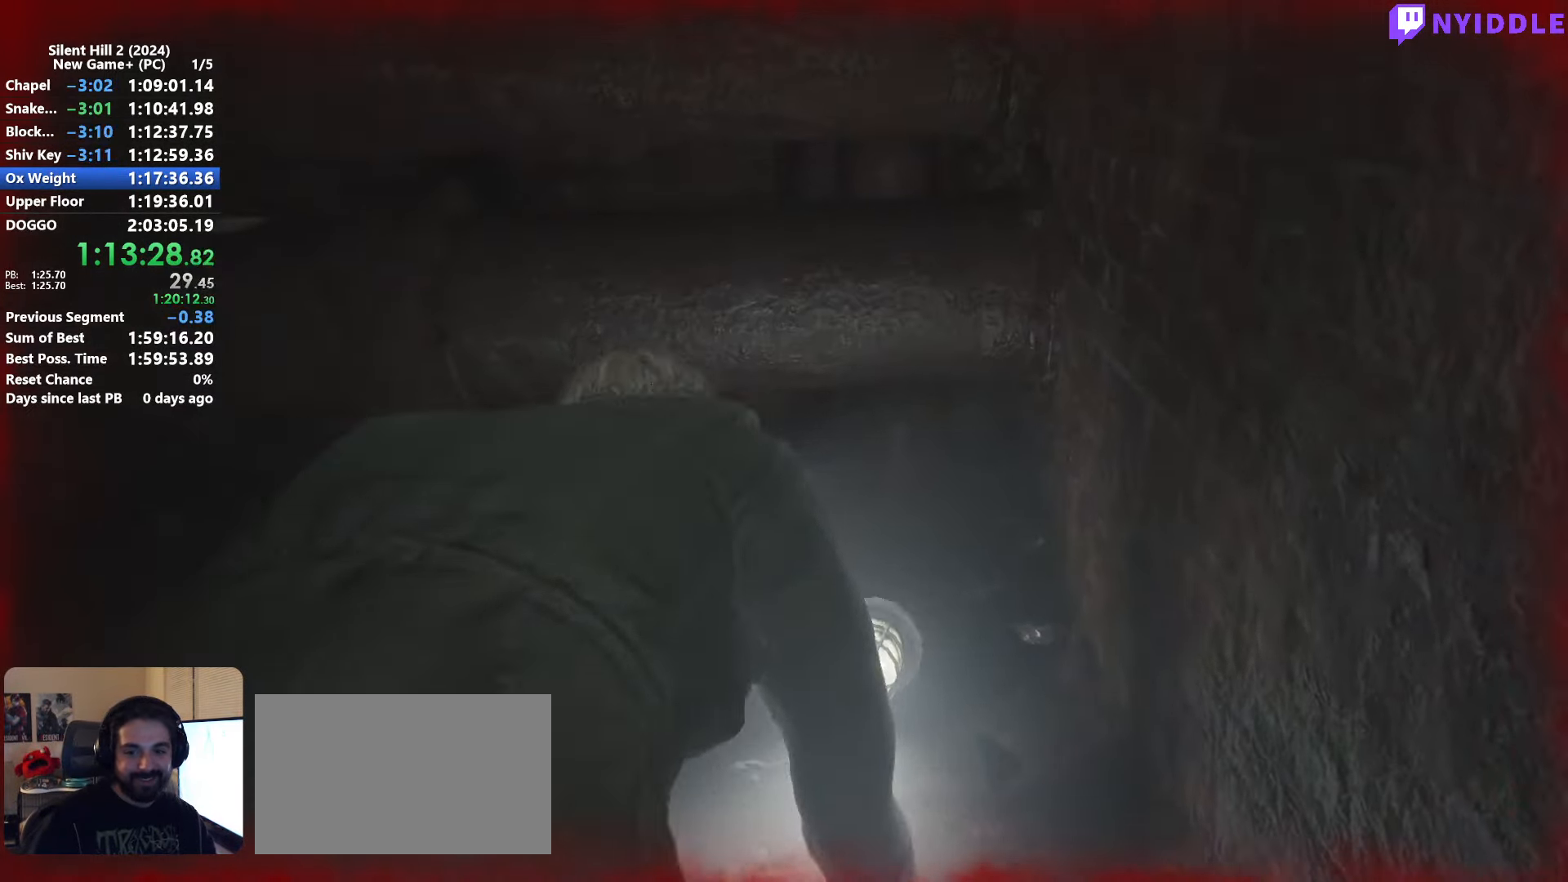
{"keys": ["a", "shift", "w"], "mouse": [], "events": []}
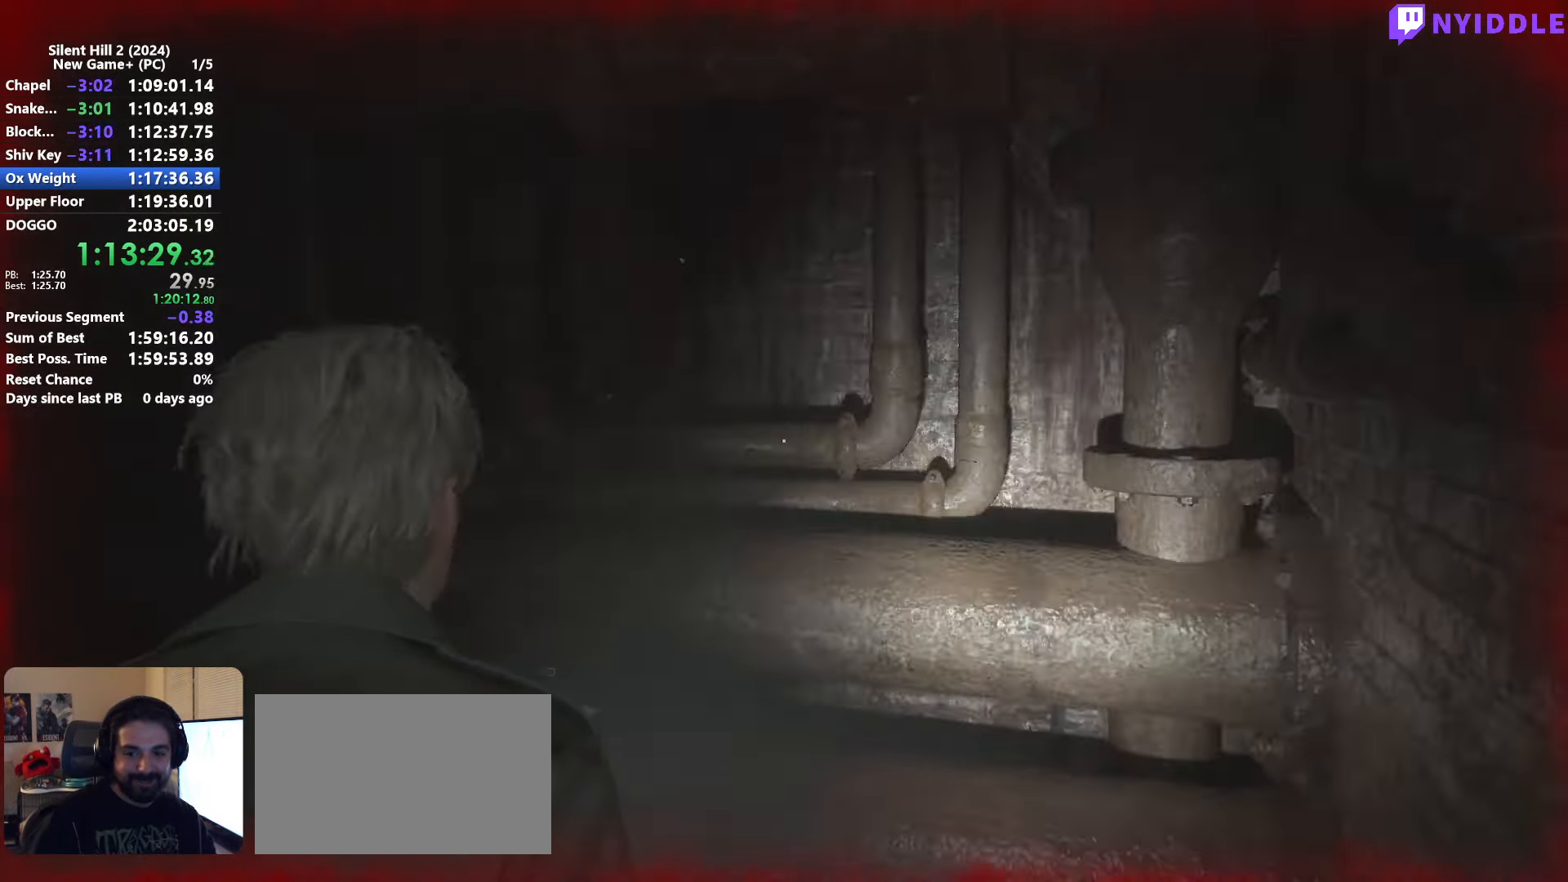
{"keys": ["e", "shift", "w"], "mouse": [], "events": [[100, "a", "up"], [150, "e", "down"], [250, "e", "up"], [283, "e", "down"], [383, "e", "up"], [433, "e", "down"]]}
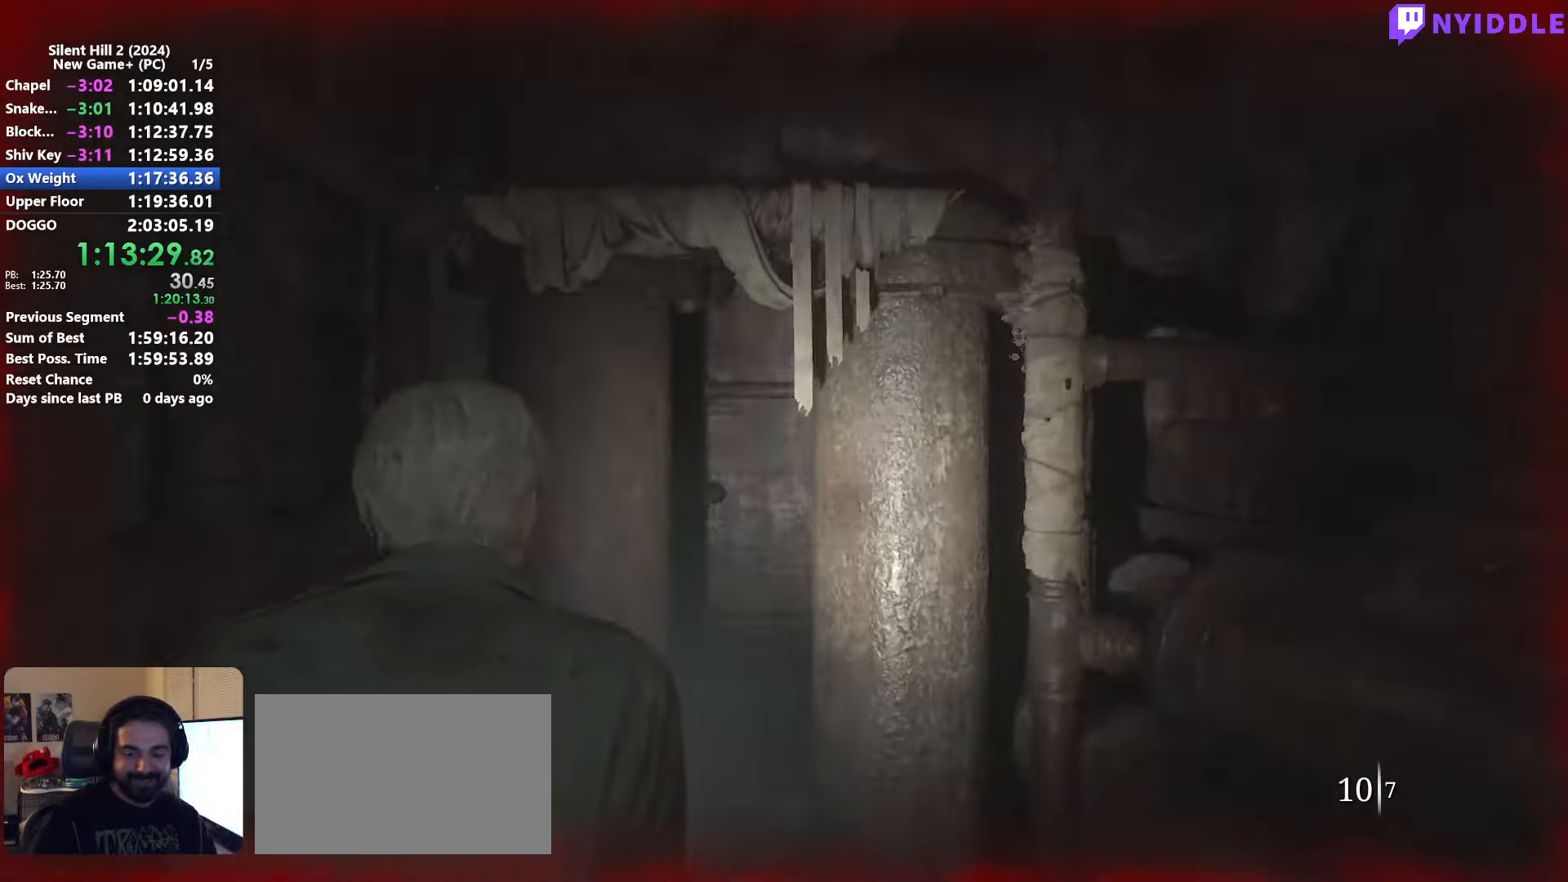
{"keys": ["e", "shift", "w"], "mouse": [], "events": [[16, "e", "up"], [66, "e", "down"], [166, "e", "up"], [216, "e", "down"], [300, "e", "up"], [350, "e", "down"], [450, "e", "up"], [483, "e", "down"]]}
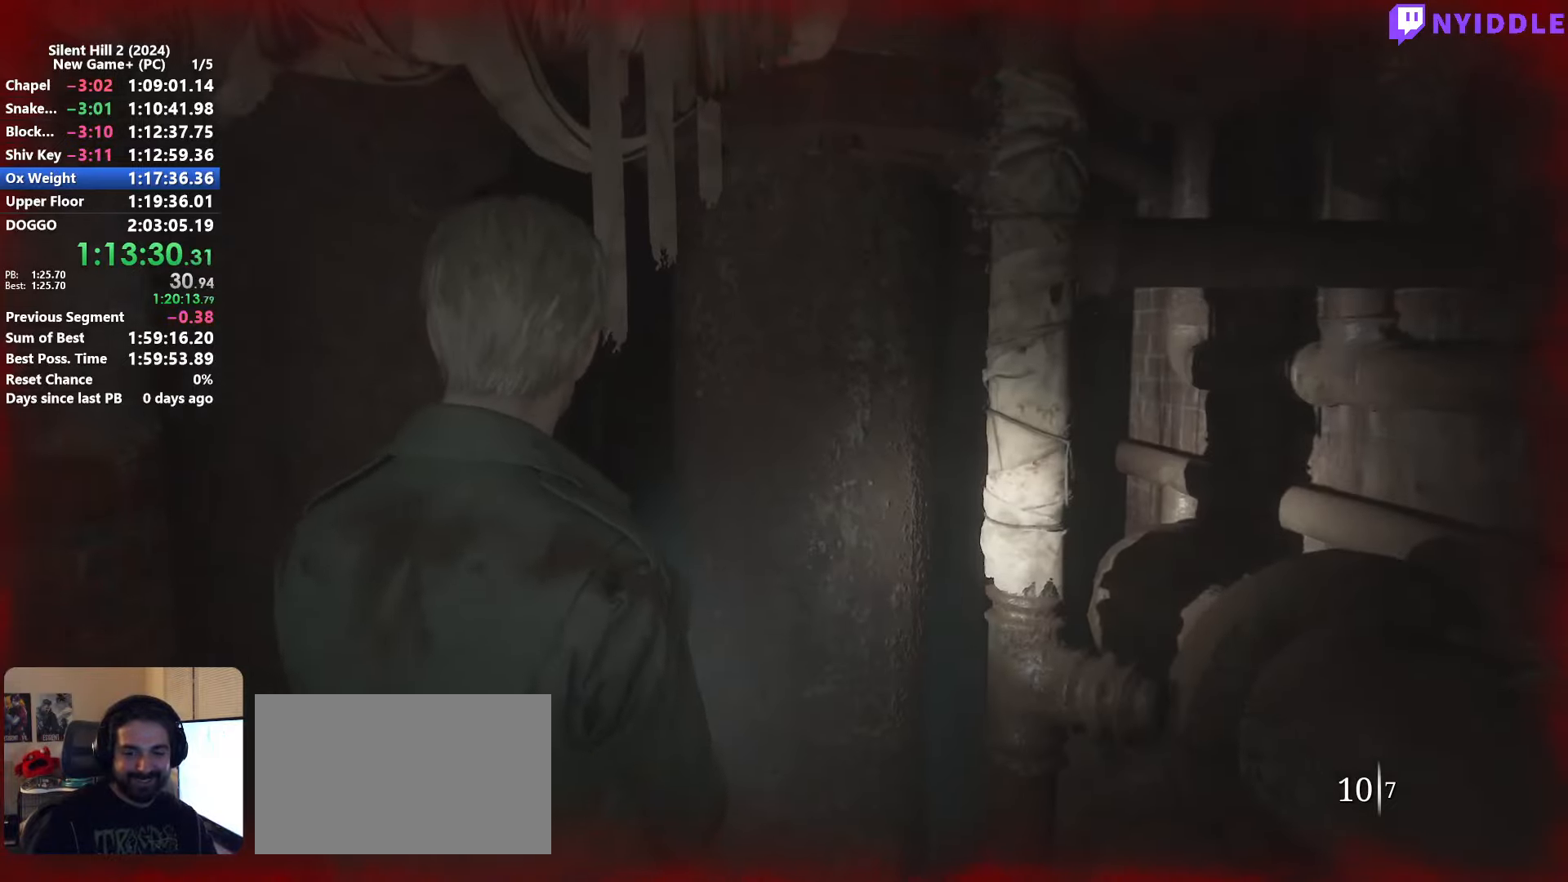
{"keys": ["w"], "mouse": [], "events": [[83, "e", "up"], [500, "shift", "up"]]}
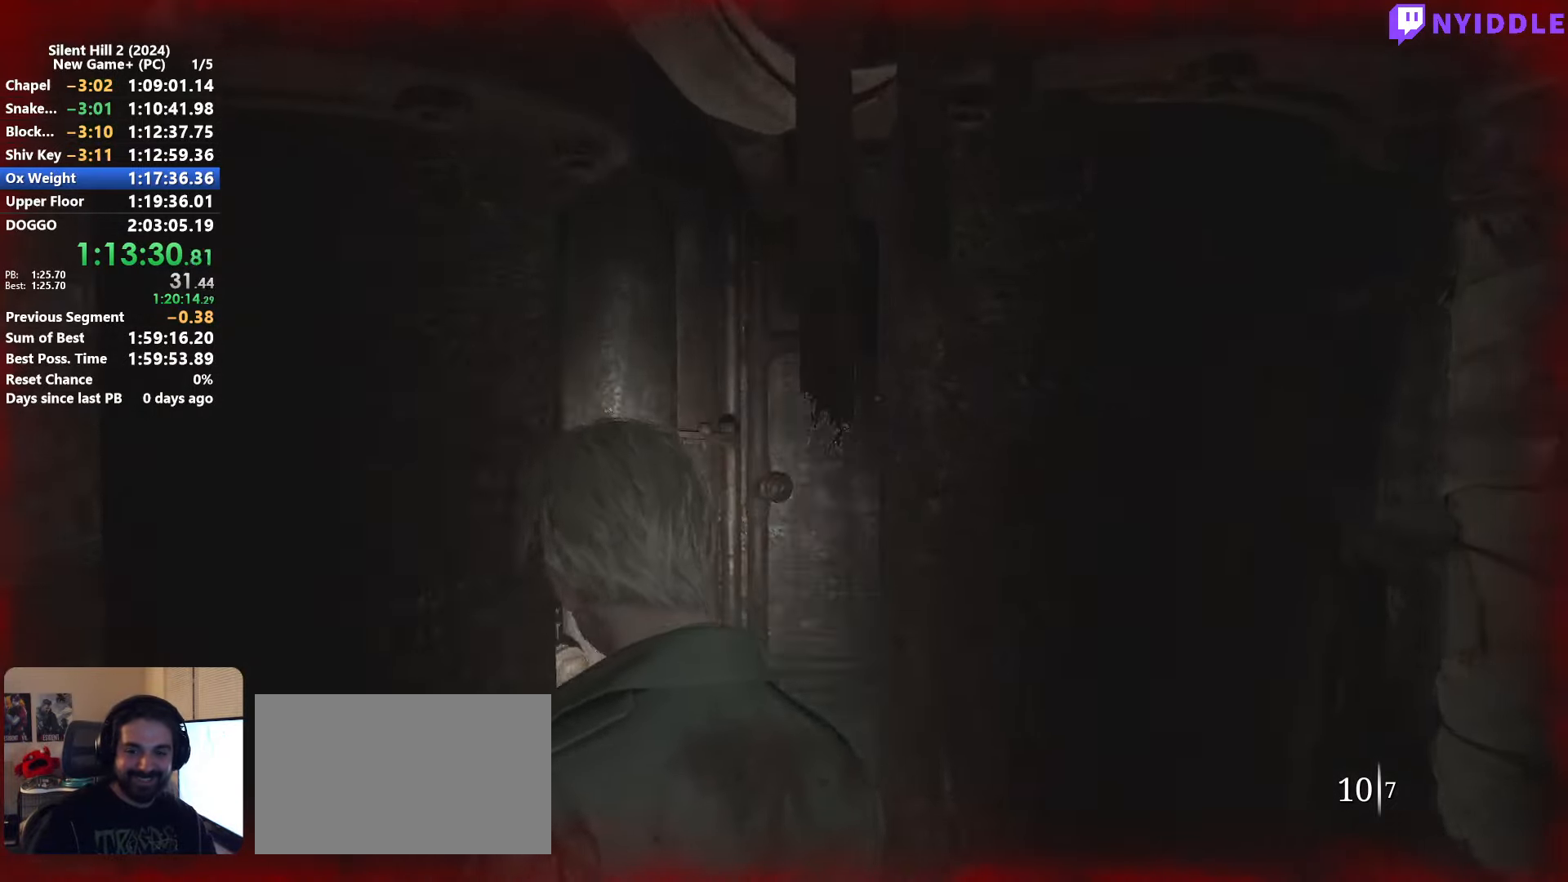
{"keys": [], "mouse": [], "events": [[100, "w", "up"]]}
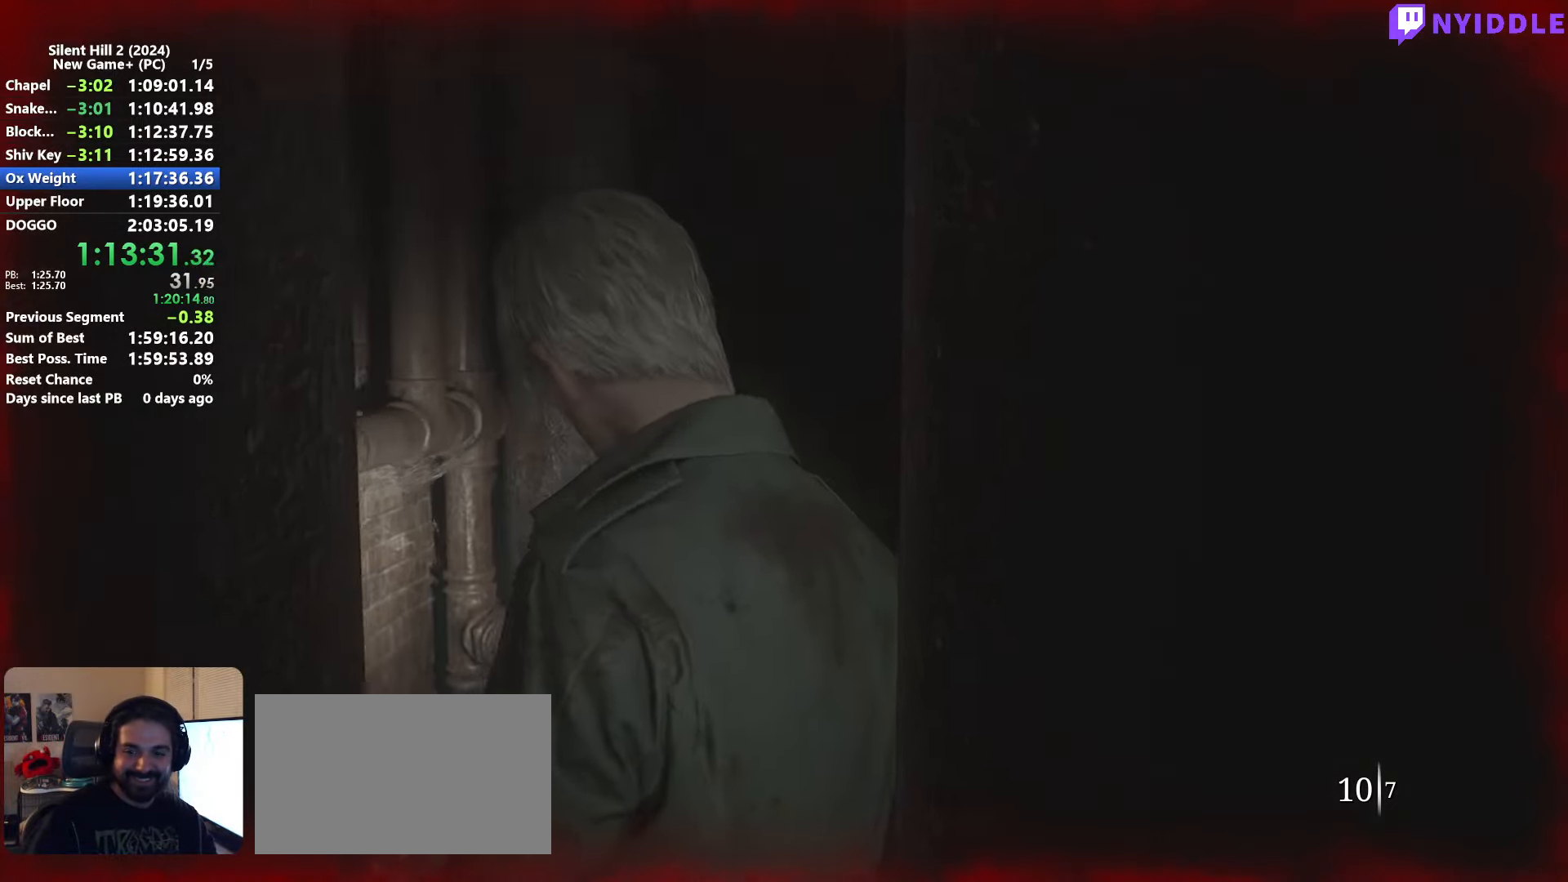
{"keys": ["shift", "w"], "mouse": [], "events": [[400, "shift", "down"], [400, "w", "down"]]}
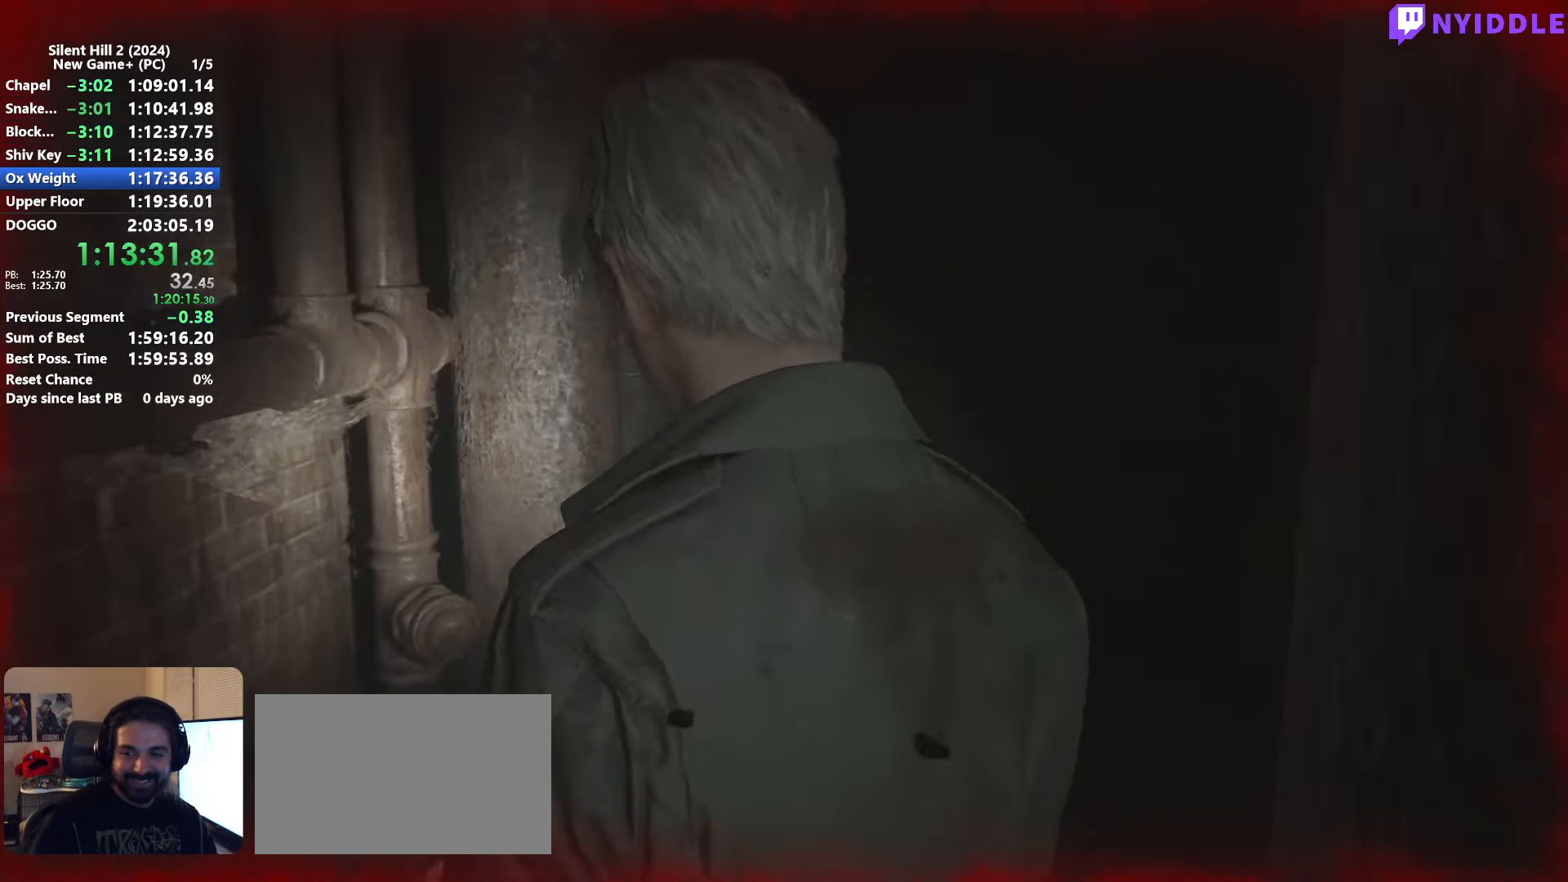
{"keys": ["shift", "w"], "mouse": [], "events": []}
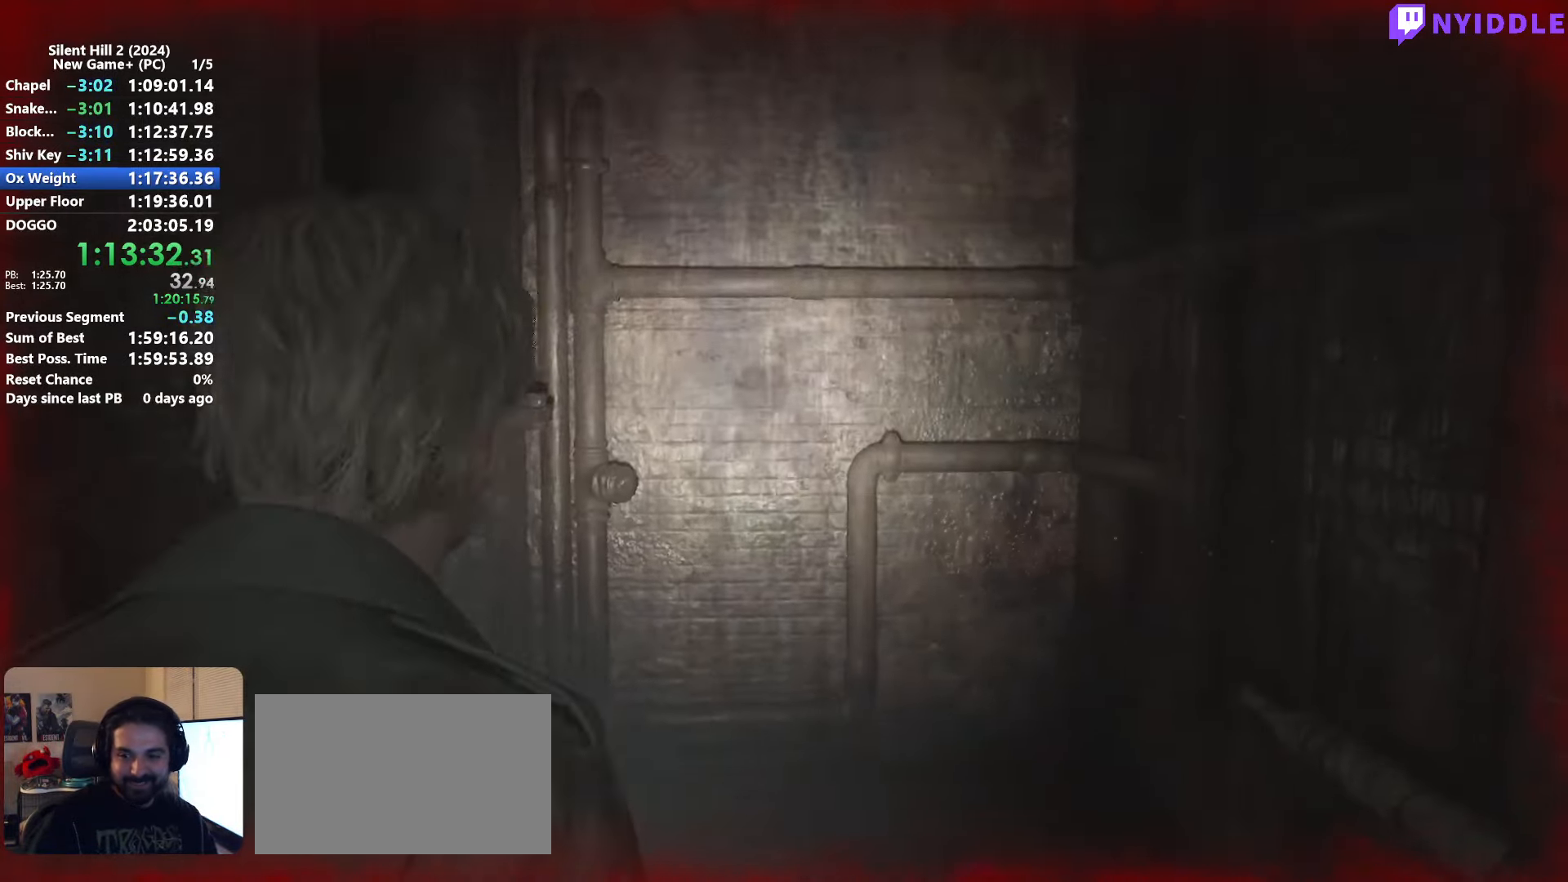
{"keys": ["shift", "w"], "mouse": [], "events": []}
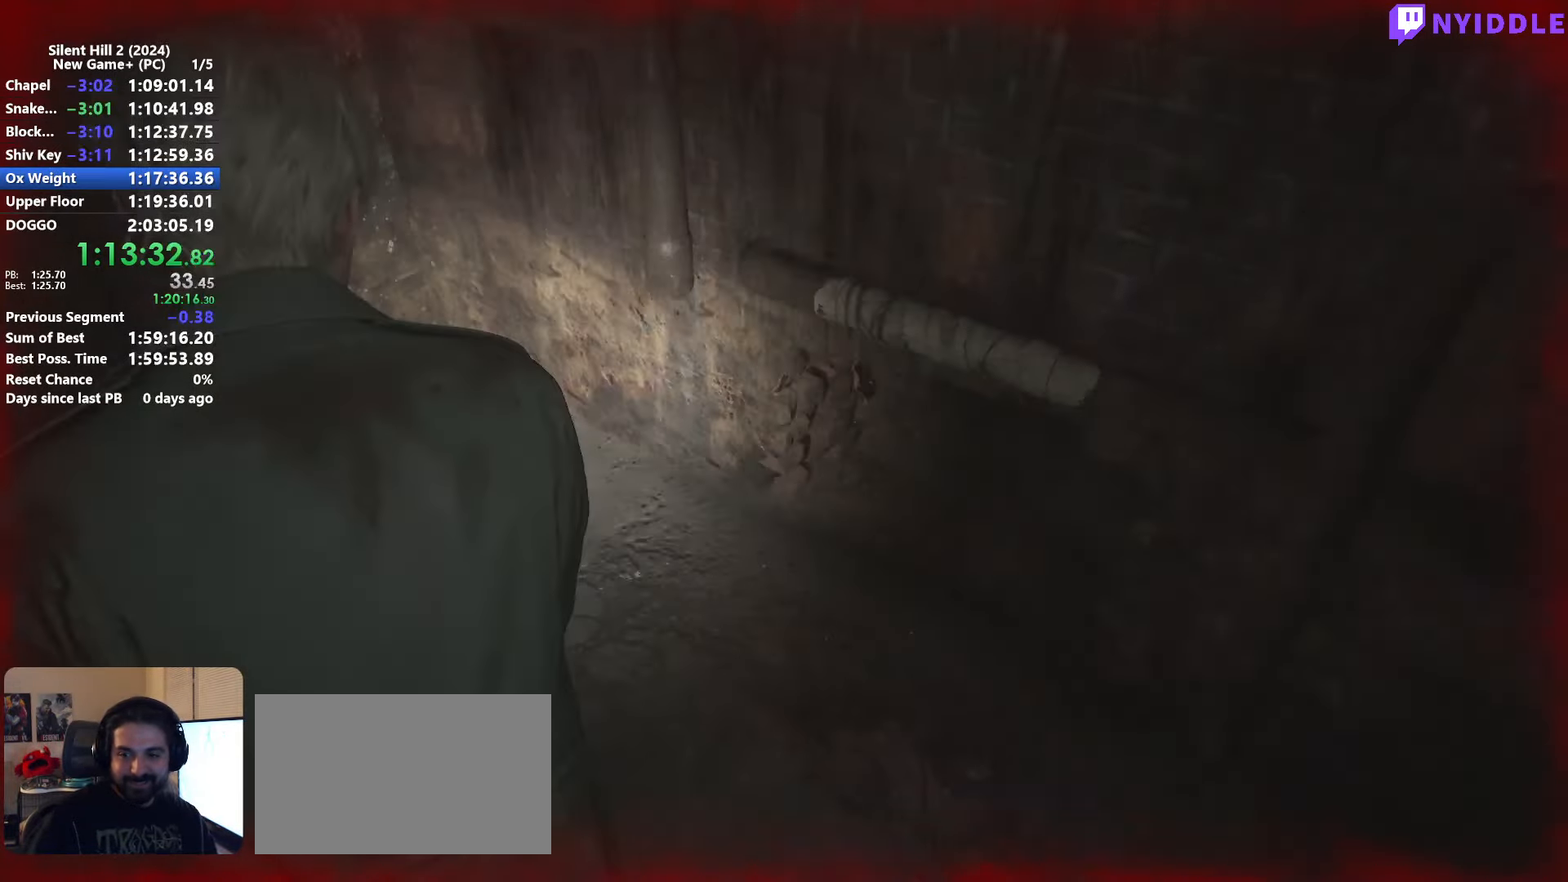
{"keys": ["shift", "w"], "mouse": [], "events": [[66, "e", "down"], [116, "e", "up"], [116, "w", "up"], [166, "w", "down"], [216, "e", "down"], [250, "e", "up"], [300, "e", "down"], [400, "e", "up"]]}
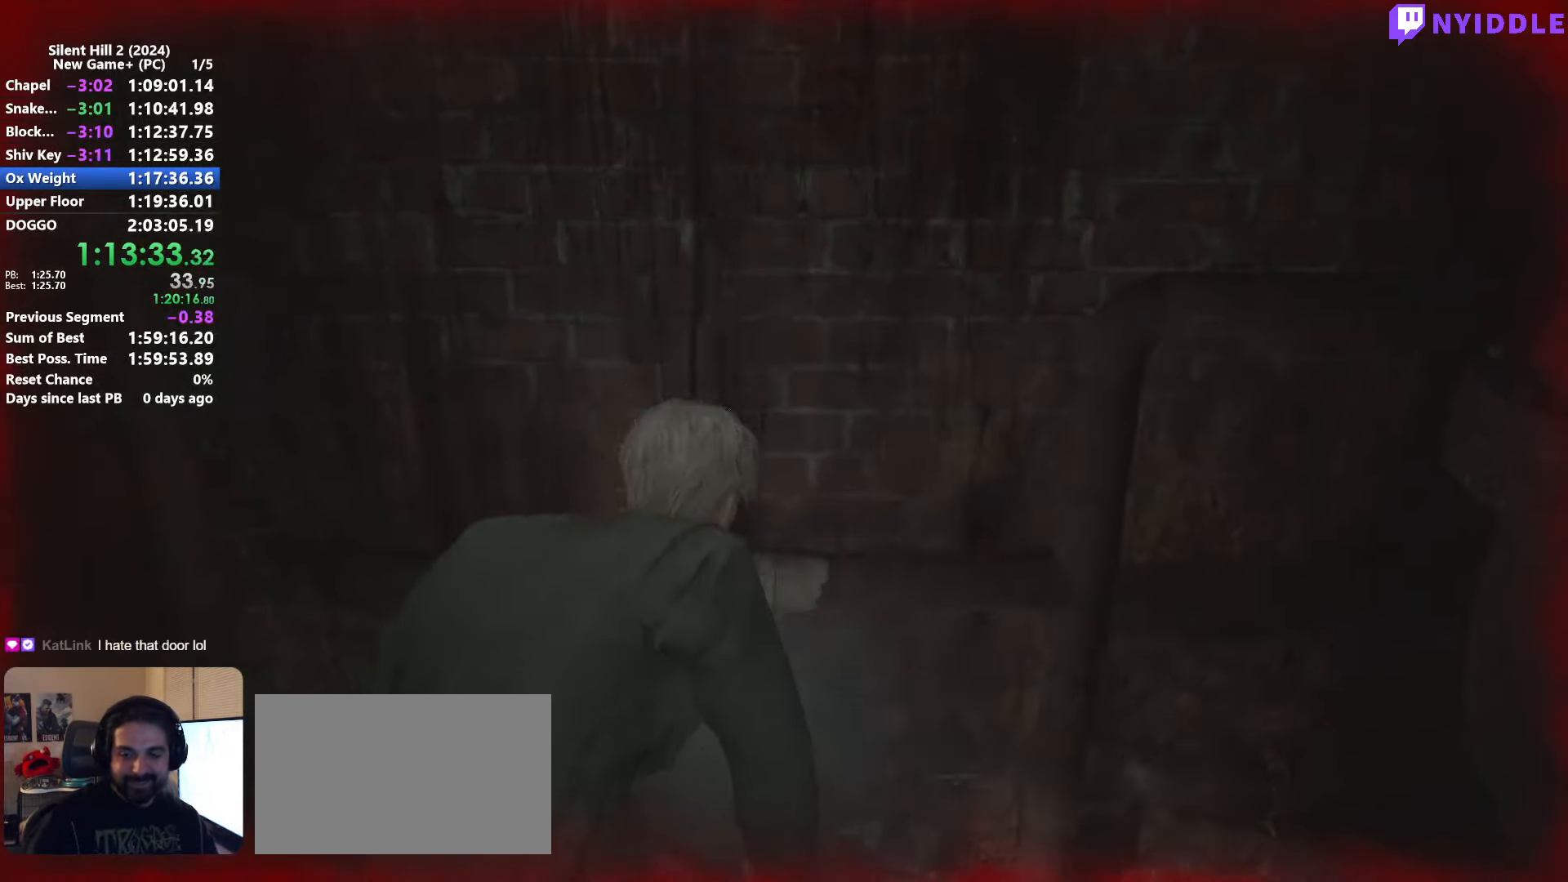
{"keys": [], "mouse": [], "events": [[33, "shift", "up"], [33, "w", "up"]]}
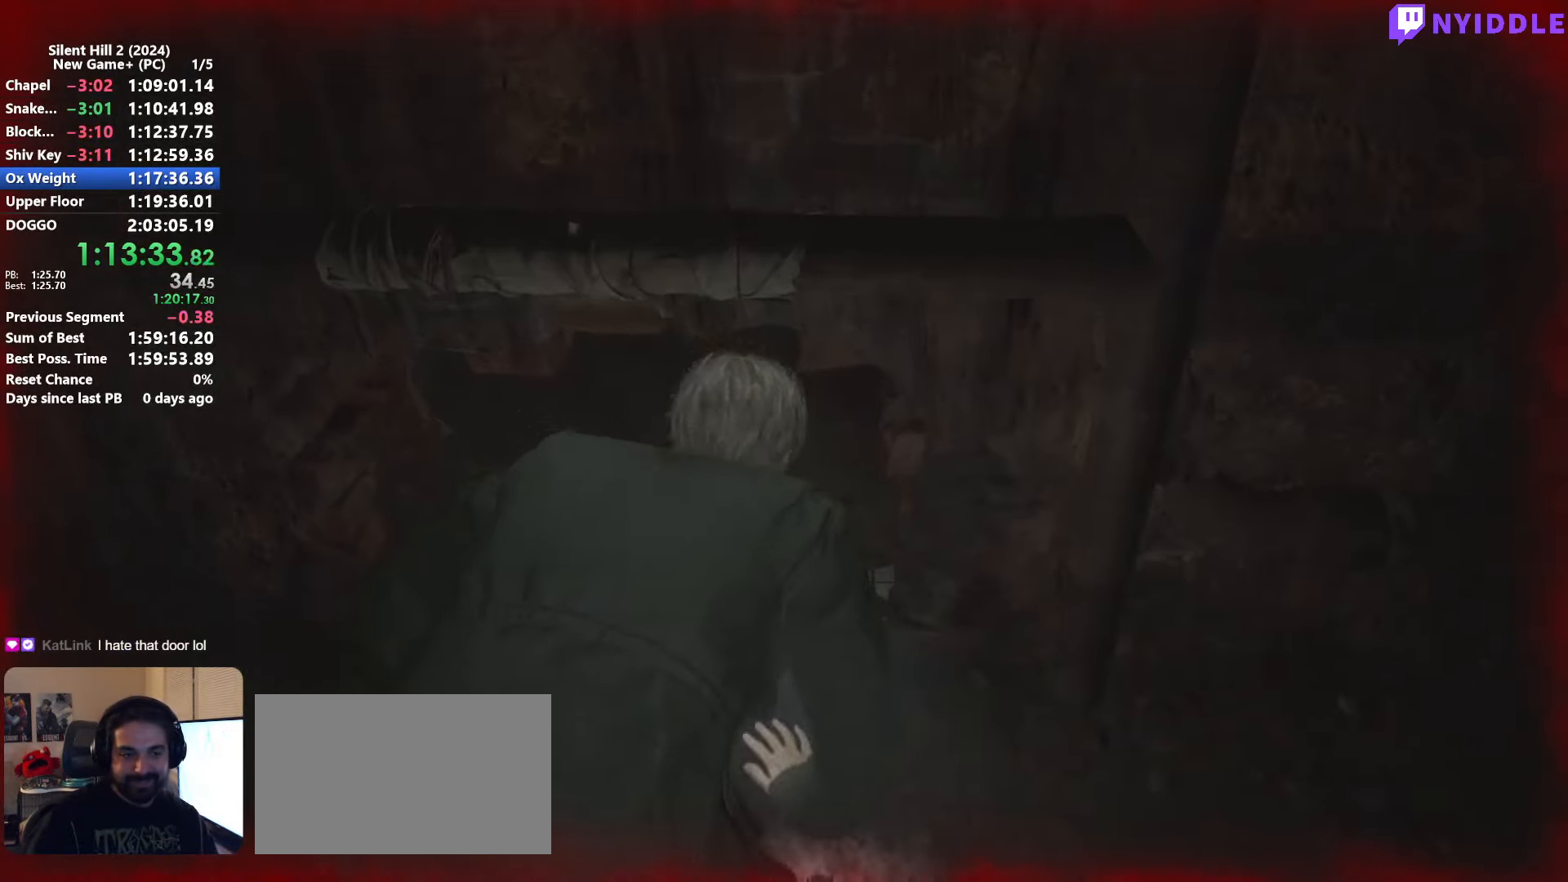
{"keys": ["shift", "w"], "mouse": [], "events": [[200, "shift", "down"], [200, "w", "down"]]}
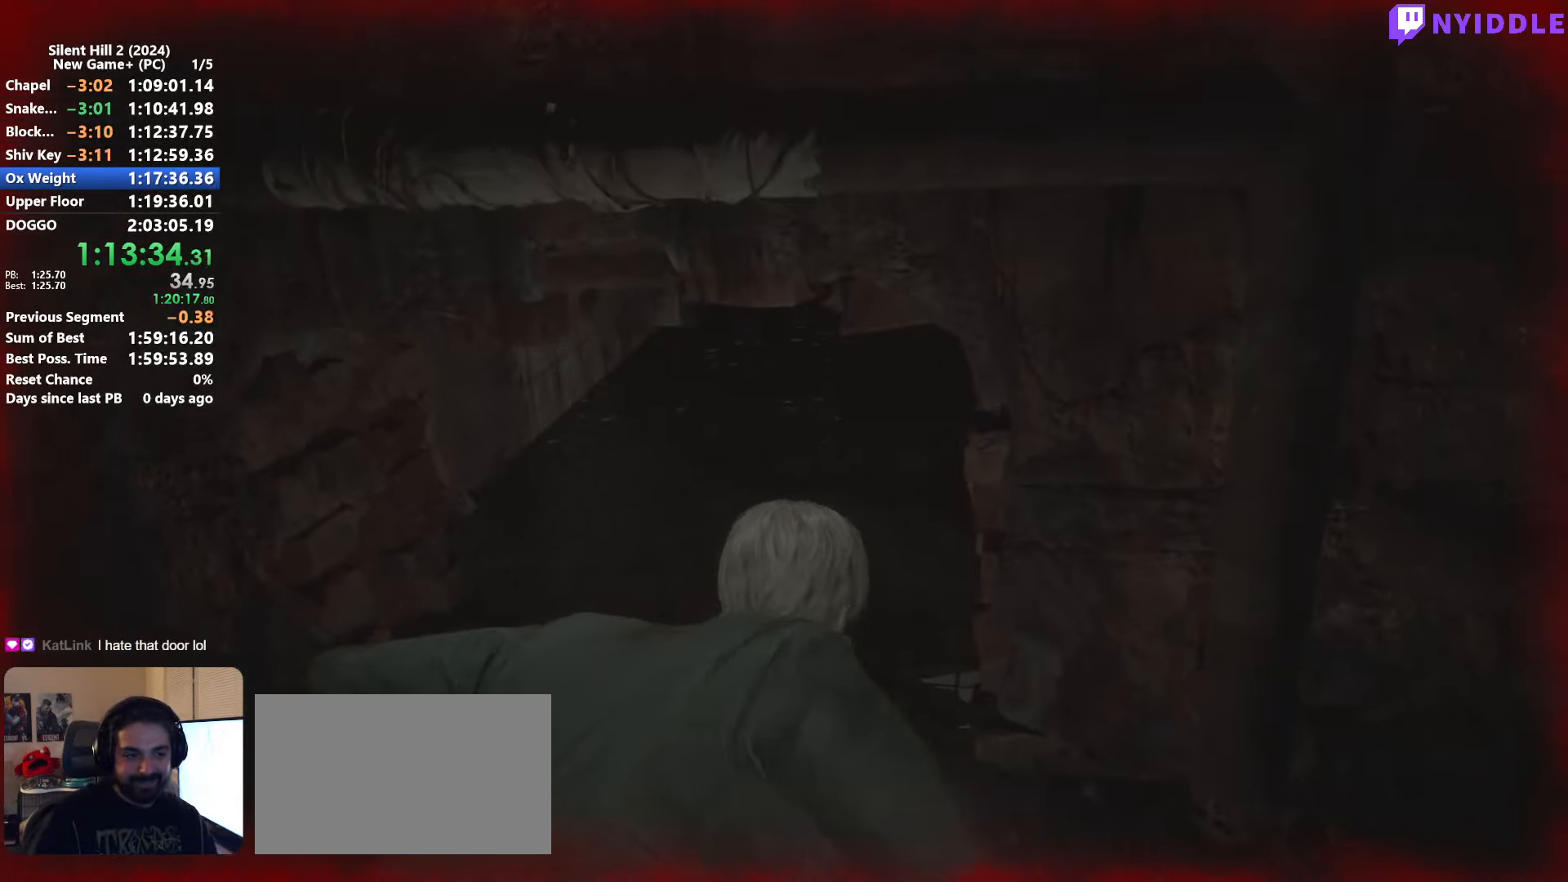
{"keys": ["shift", "w"], "mouse": [], "events": []}
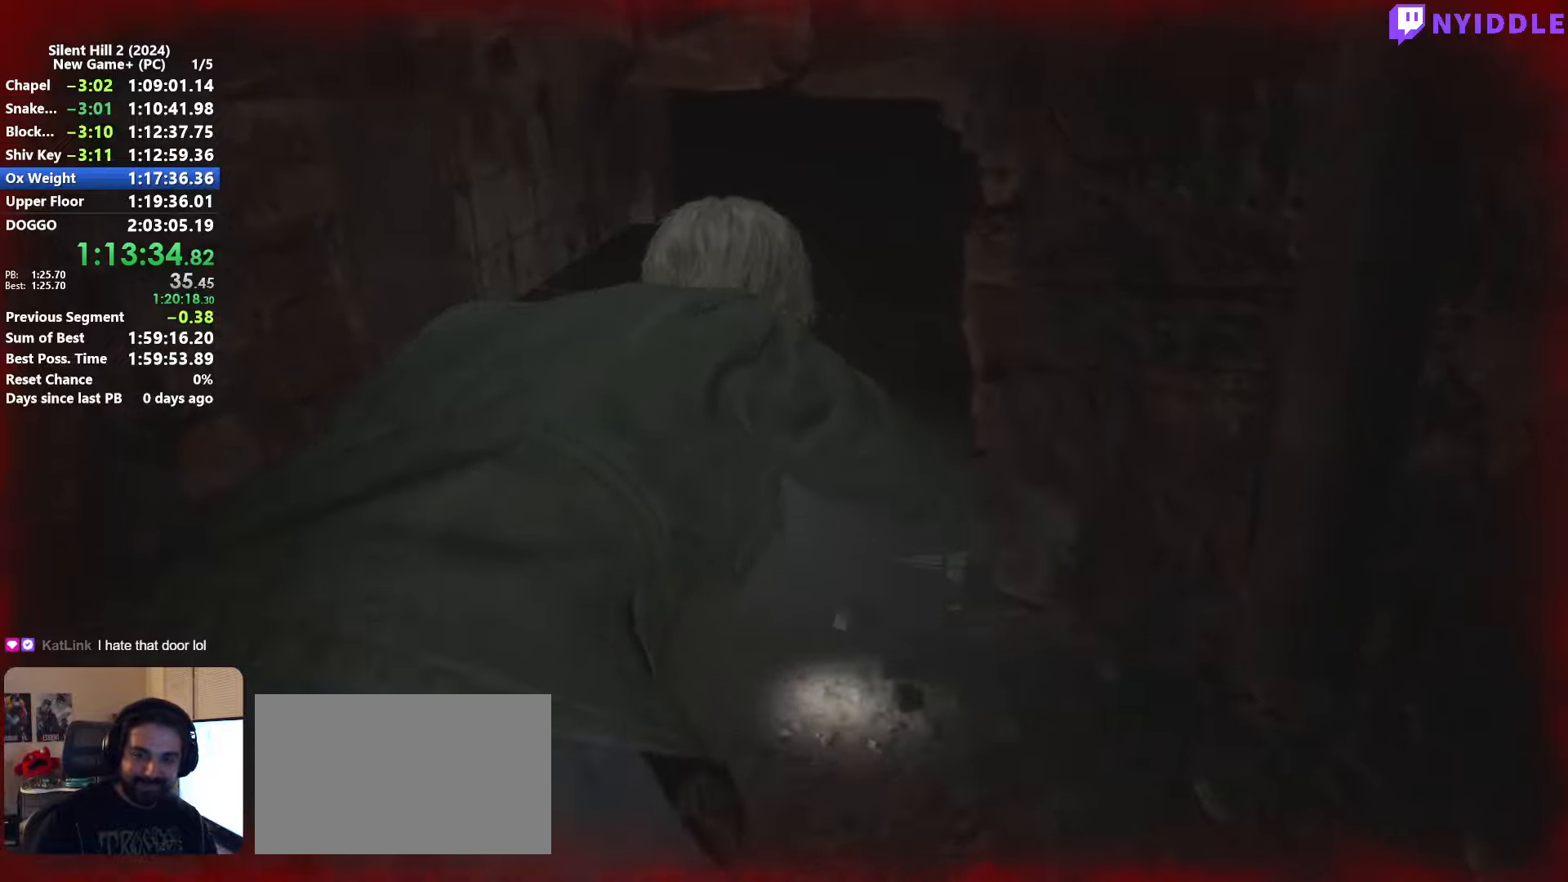
{"keys": ["shift", "w"], "mouse": [], "events": []}
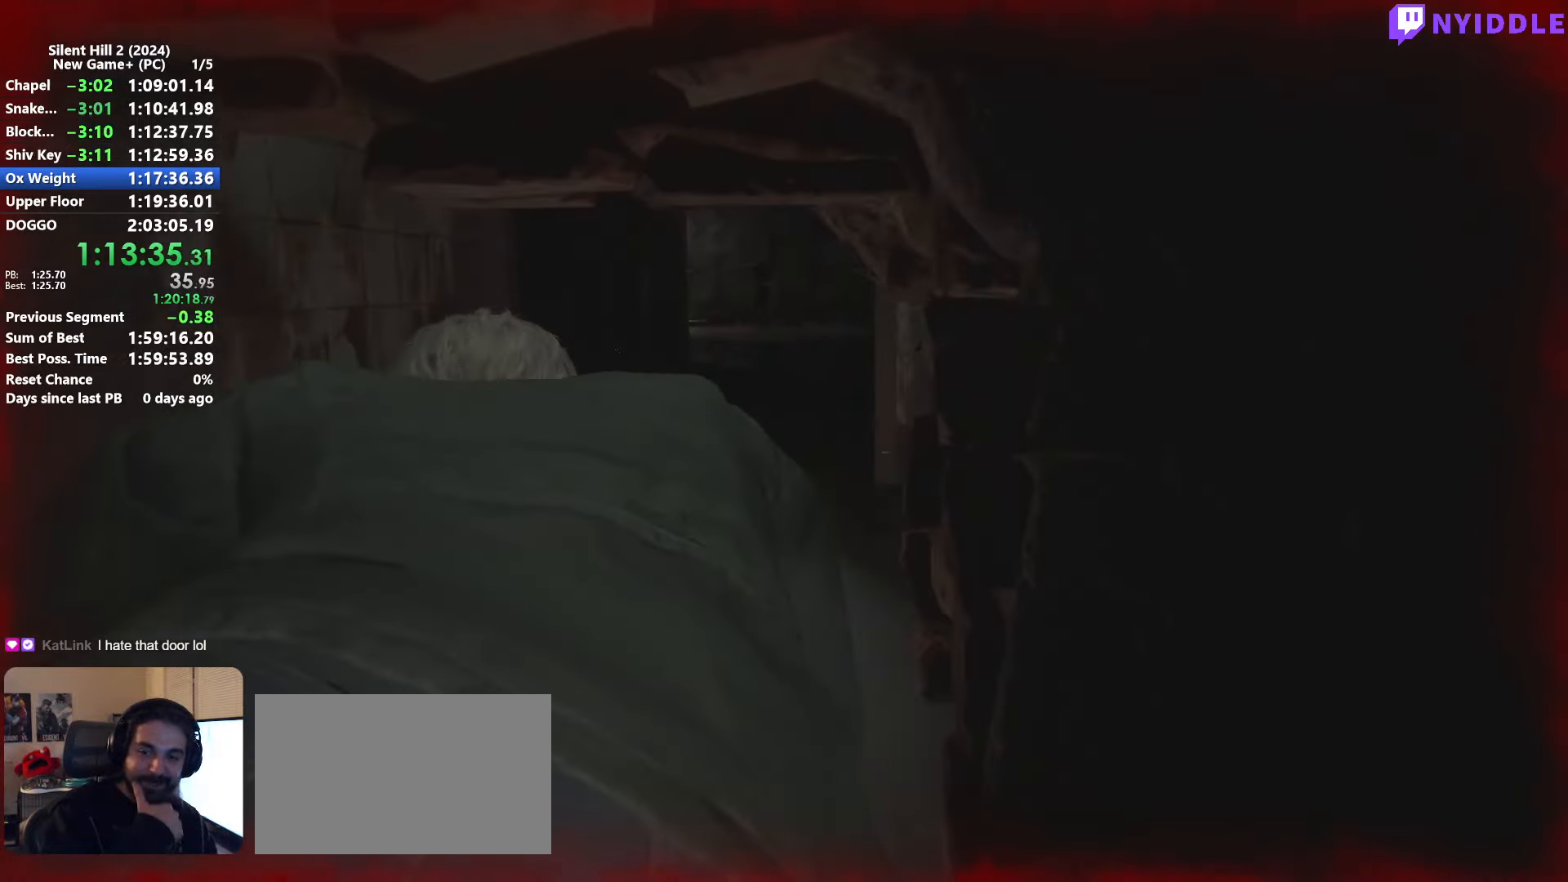
{"keys": ["shift", "w"], "mouse": [], "events": []}
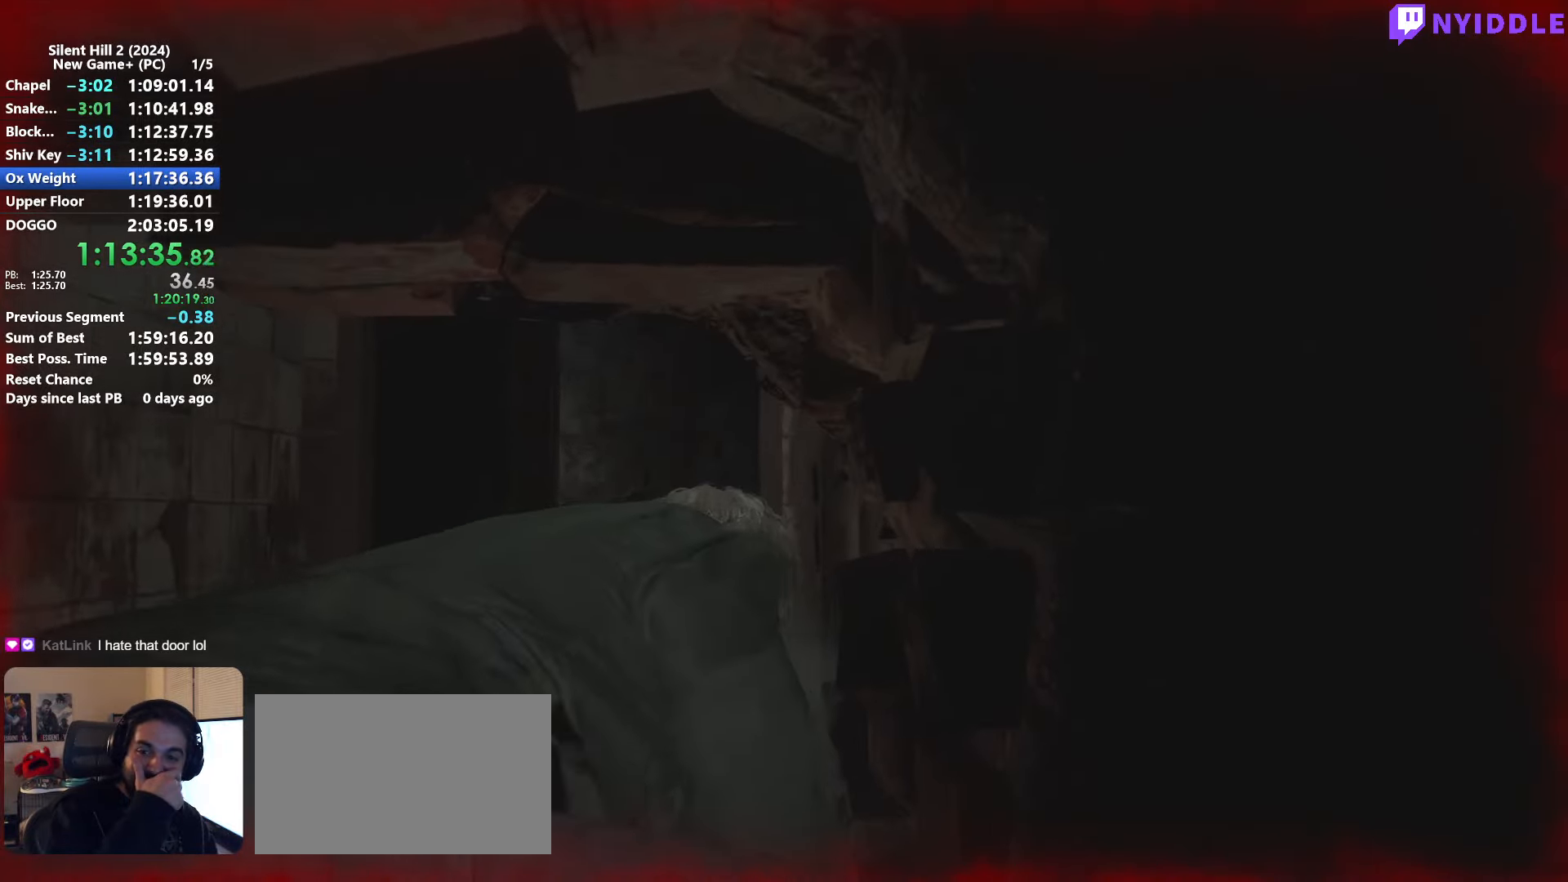
{"keys": ["shift", "w"], "mouse": [], "events": []}
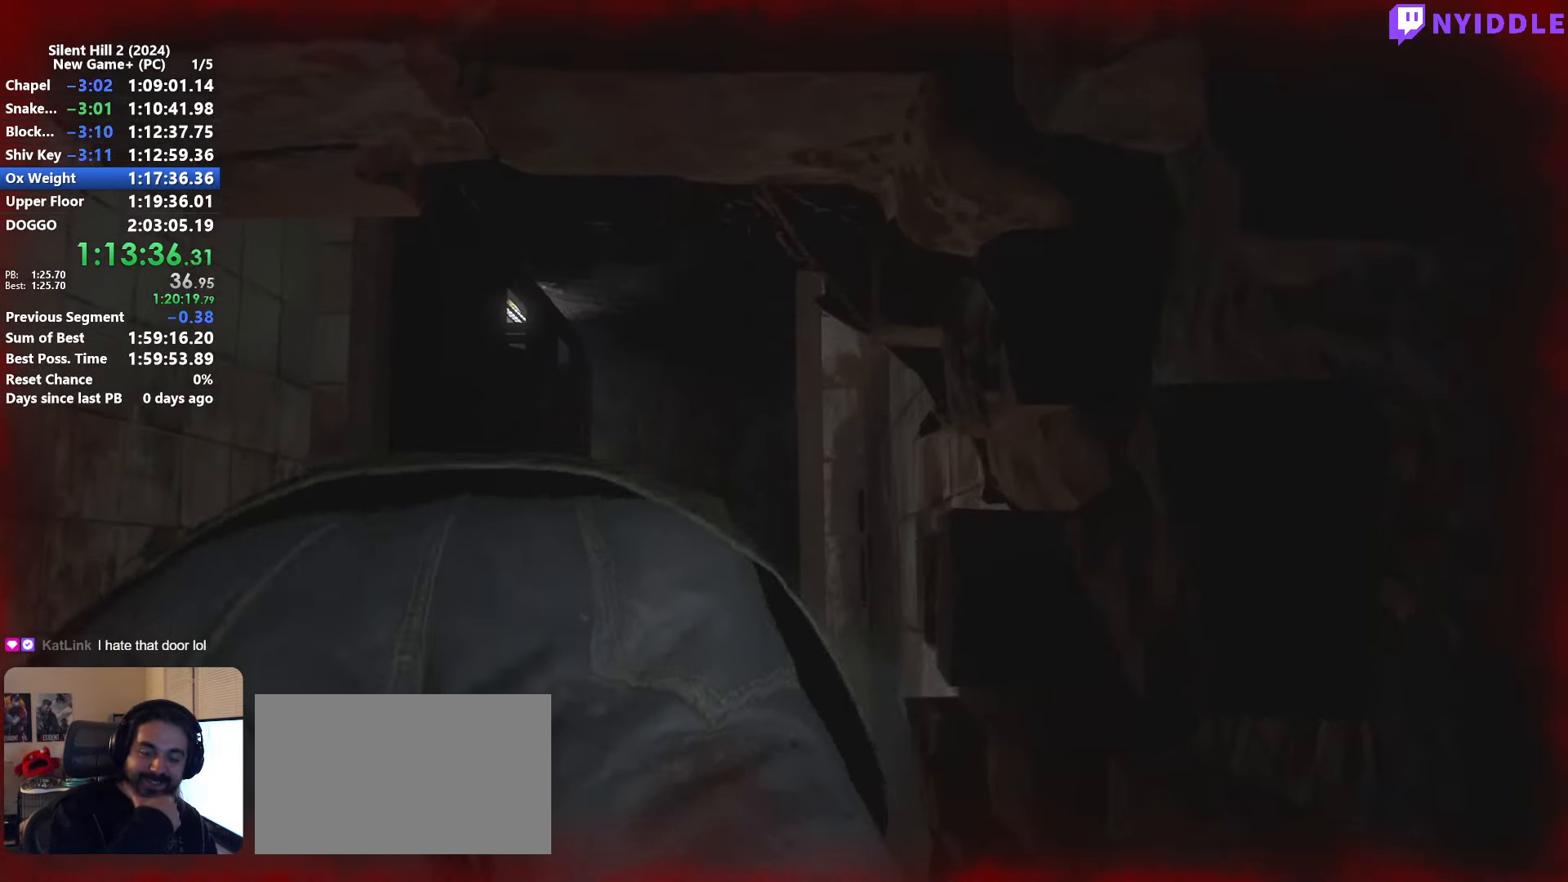
{"keys": ["shift", "w"], "mouse": [], "events": []}
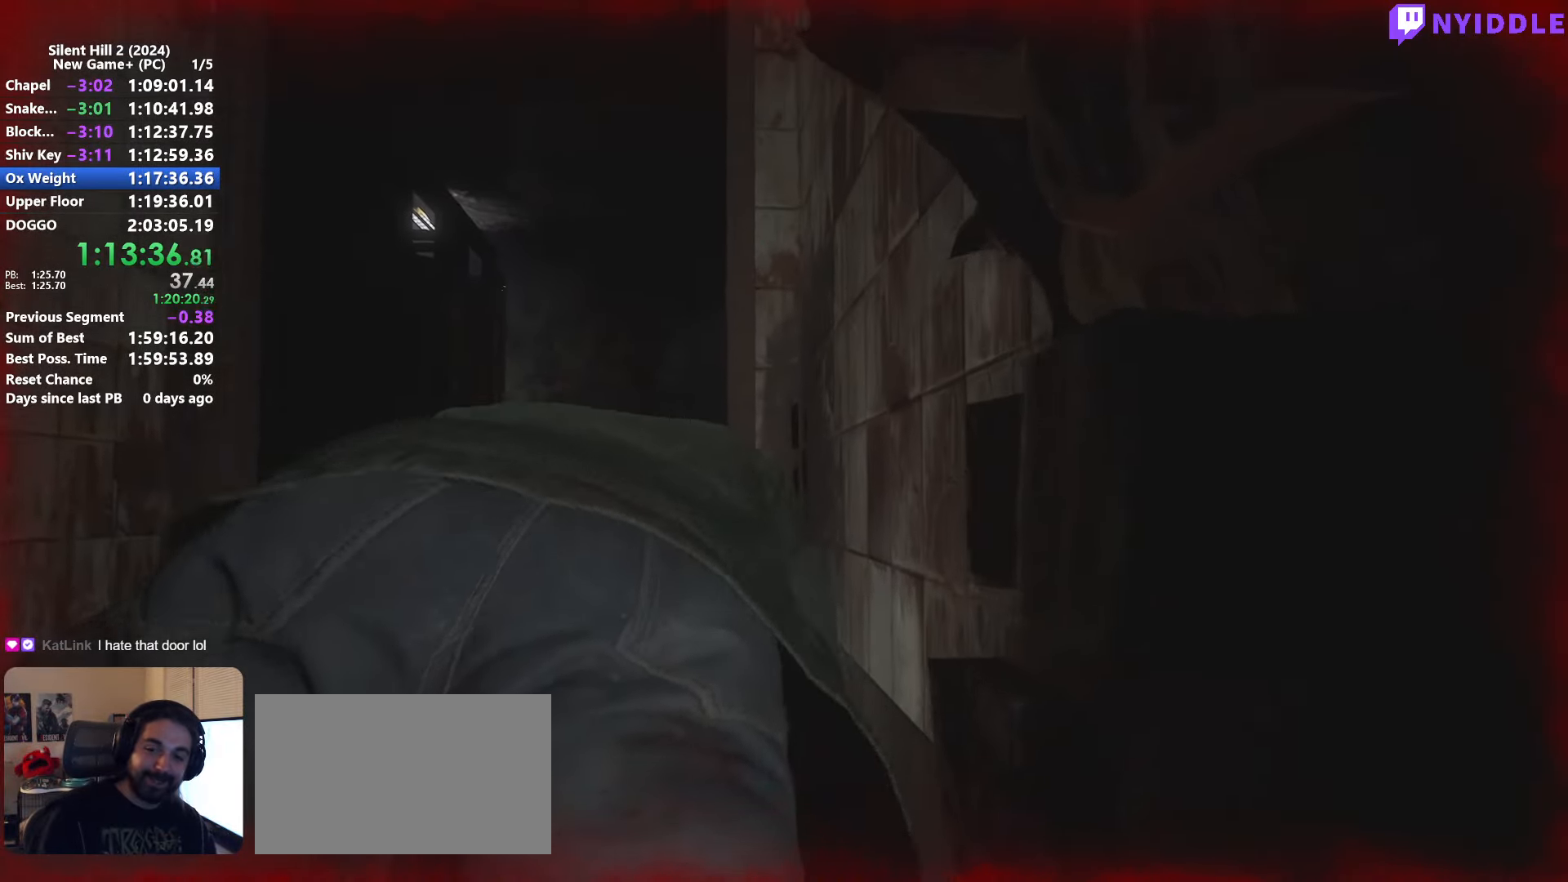
{"keys": ["shift", "w"], "mouse": [], "events": []}
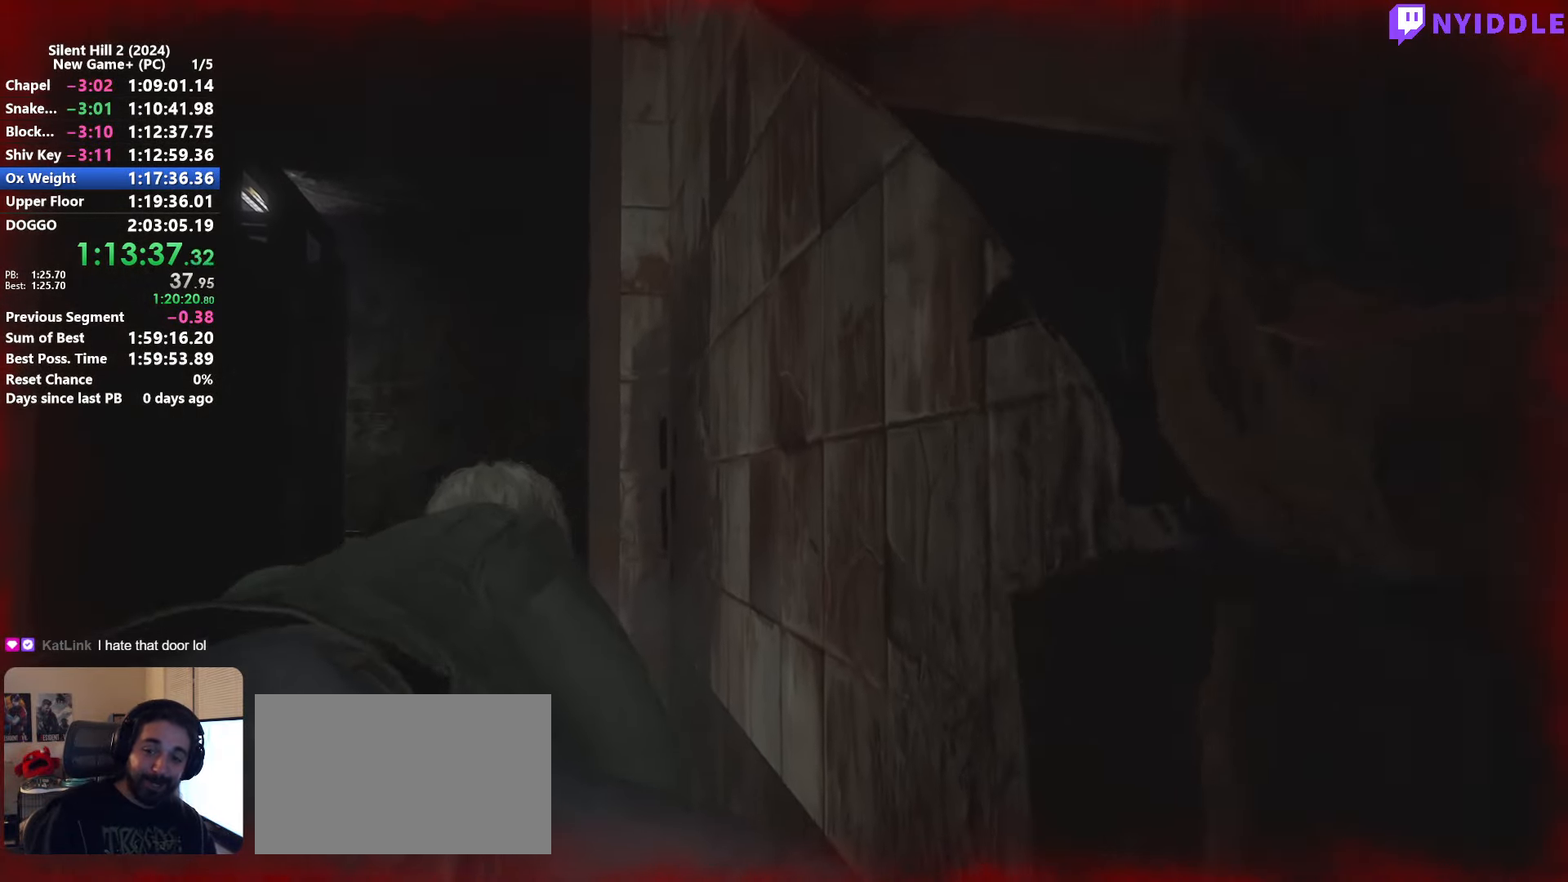
{"keys": ["shift", "w"], "mouse": [], "events": []}
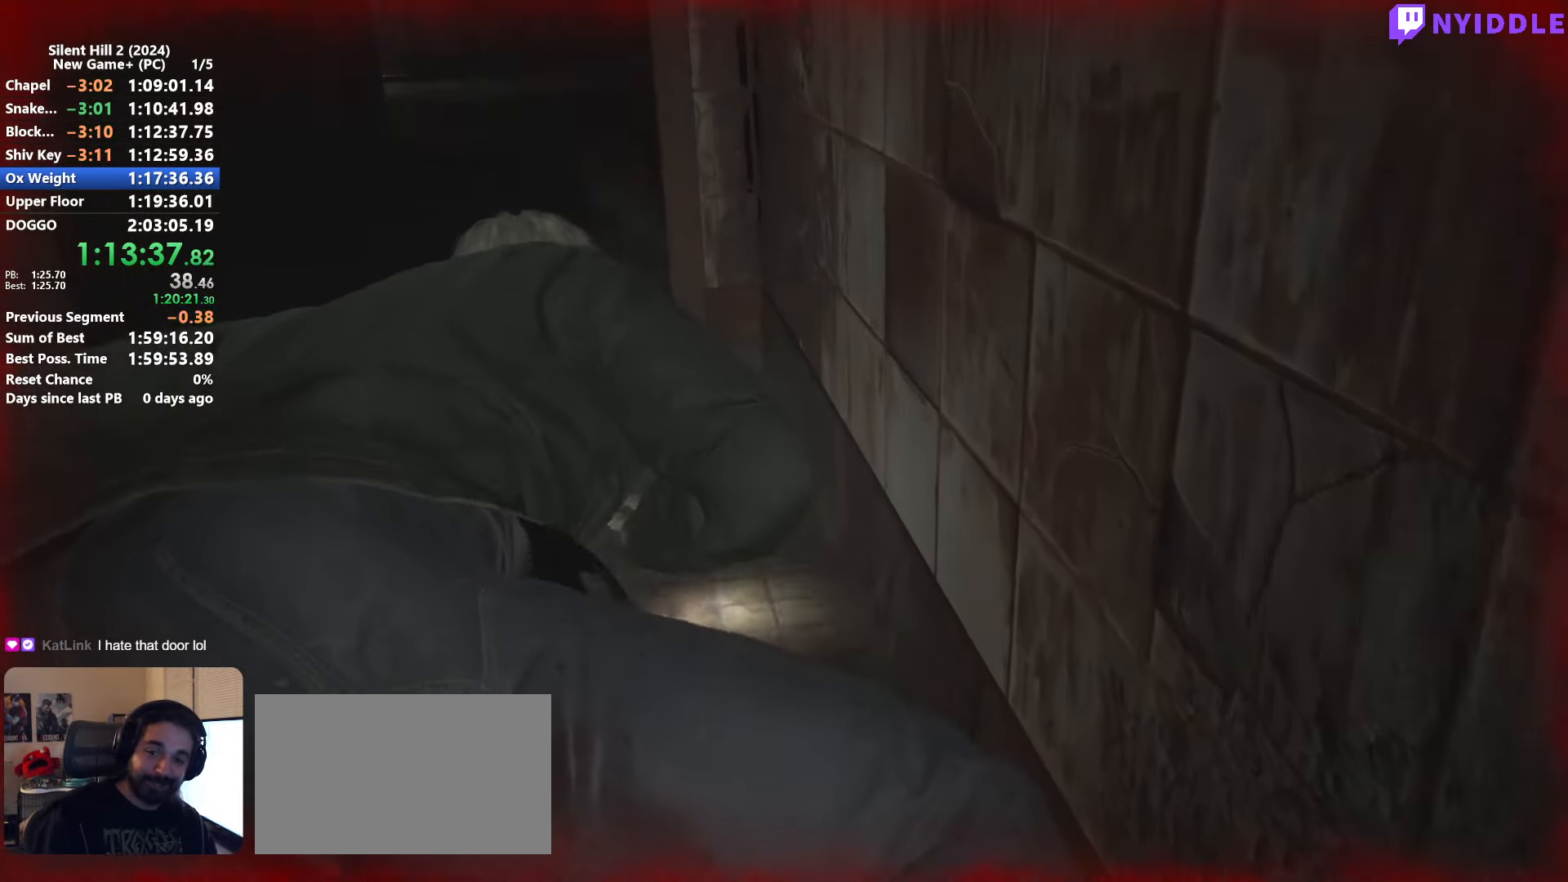
{"keys": ["shift", "w"], "mouse": [], "events": []}
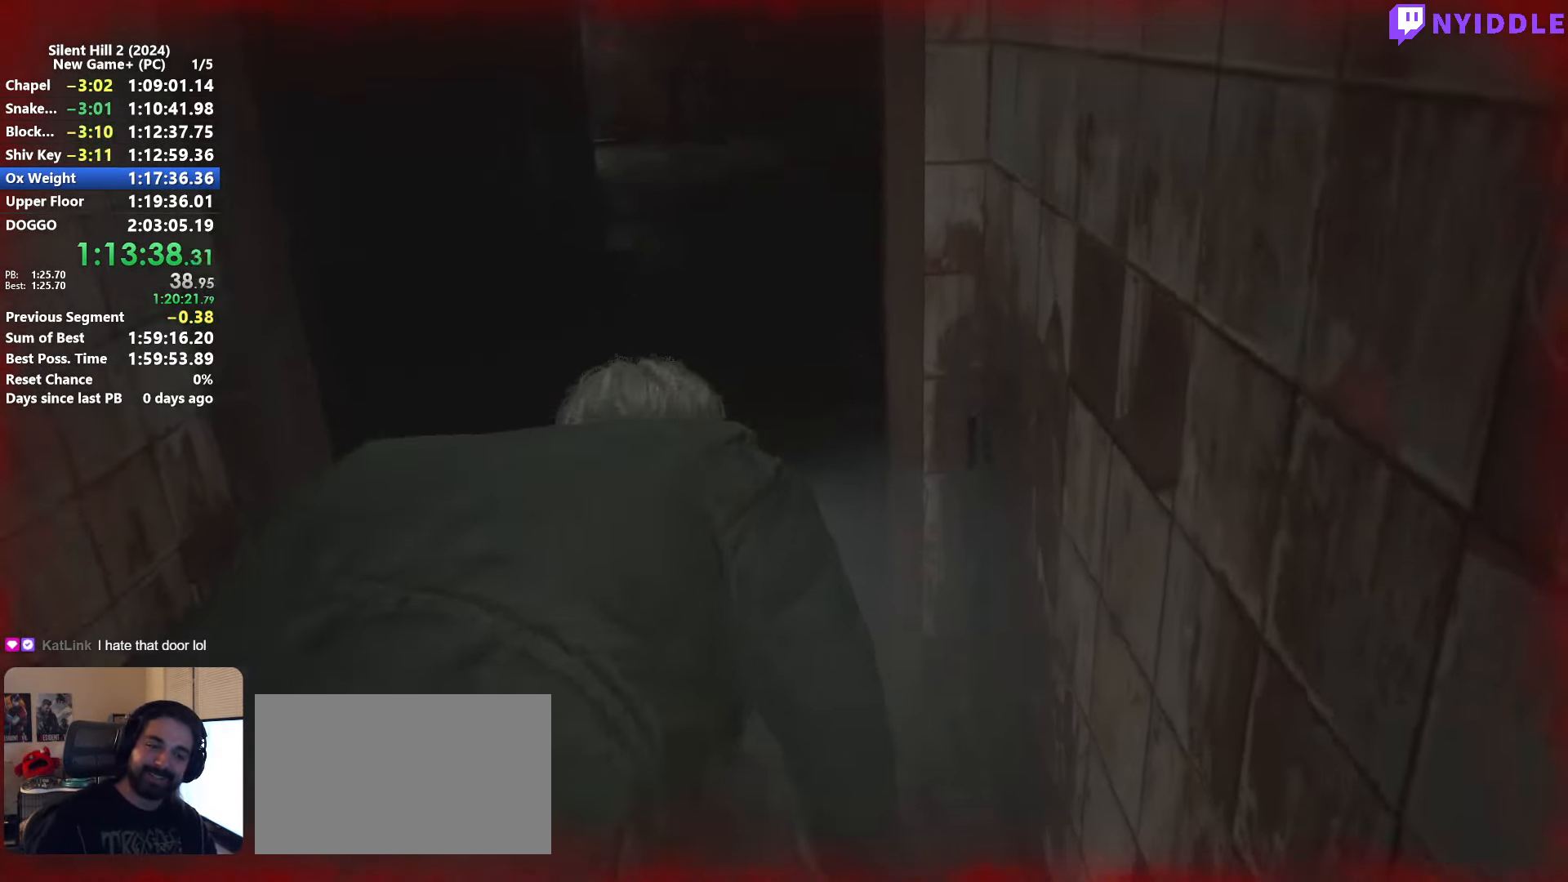
{"keys": ["shift", "w"], "mouse": [], "events": []}
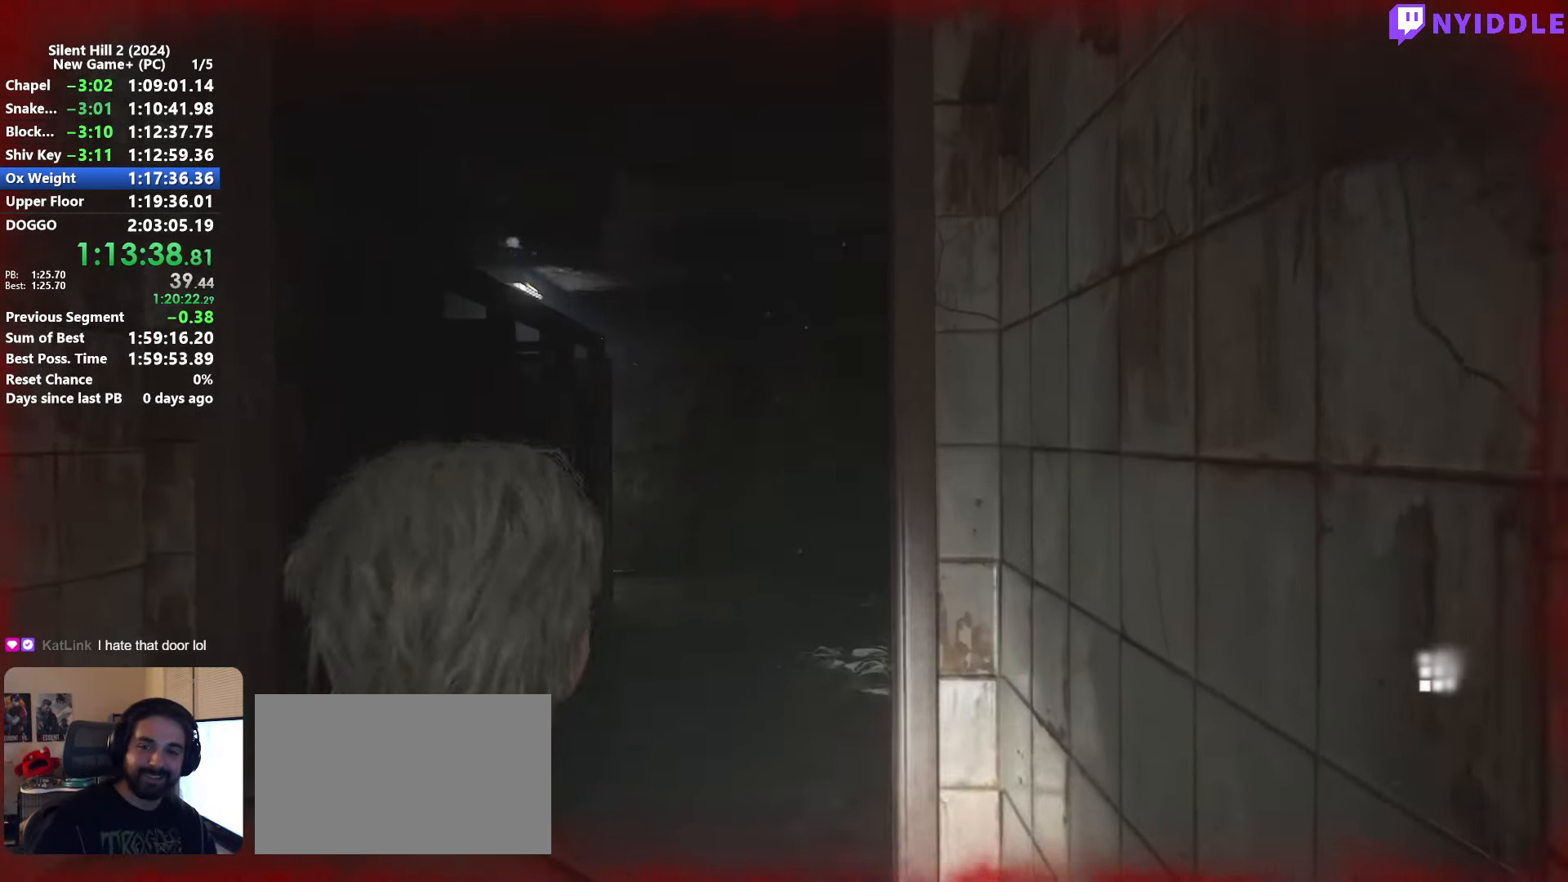
{"keys": ["shift", "w"], "mouse": [], "events": []}
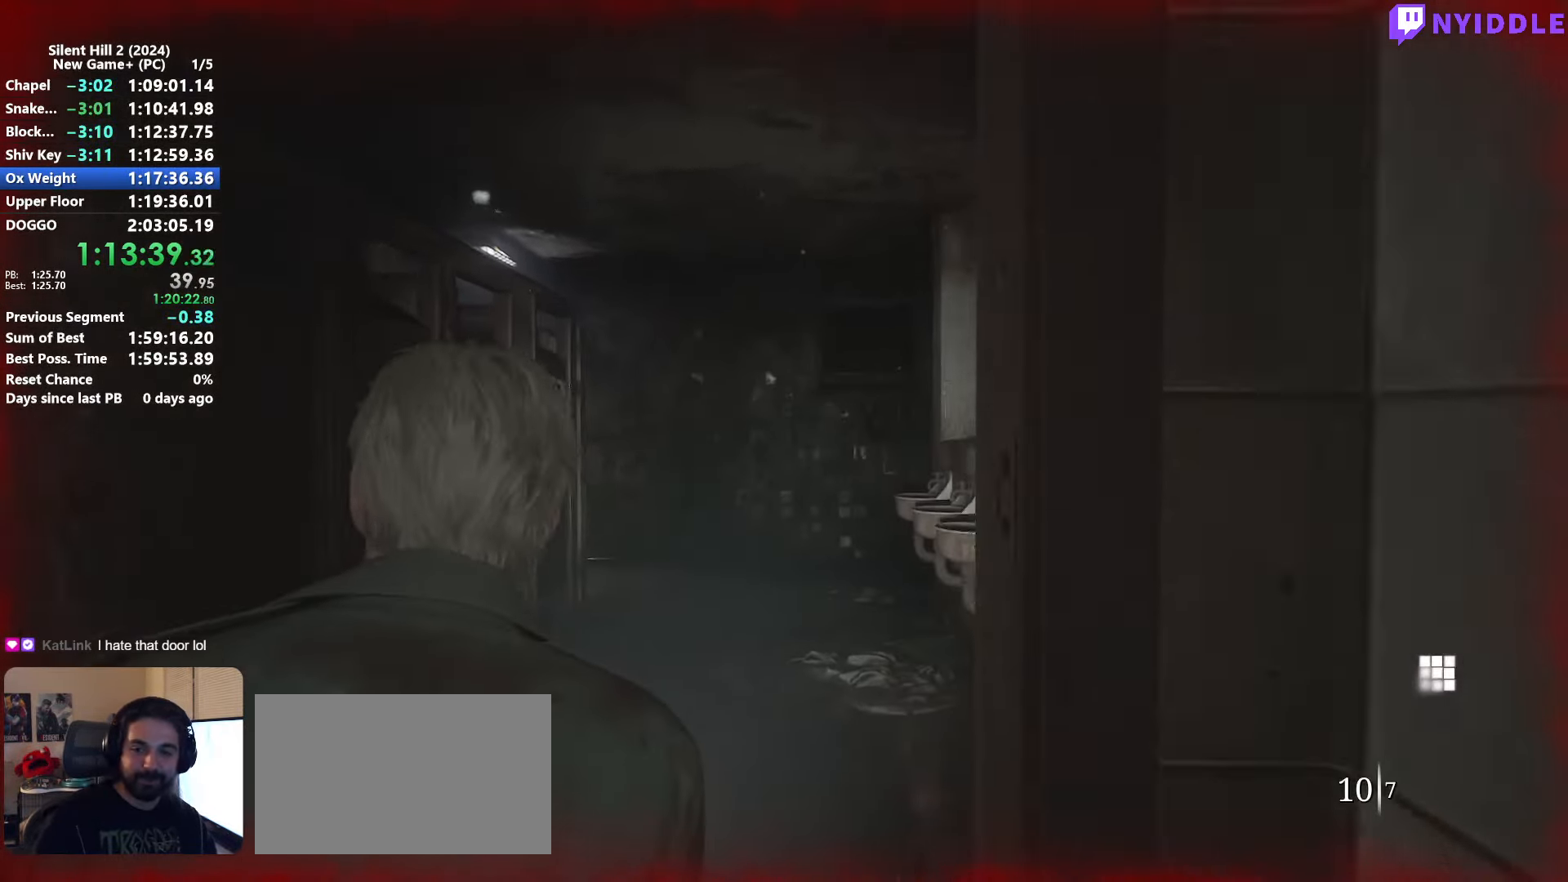
{"keys": ["shift", "w"], "mouse": [], "events": [[267, "r", "down"], [317, "r", "up"]]}
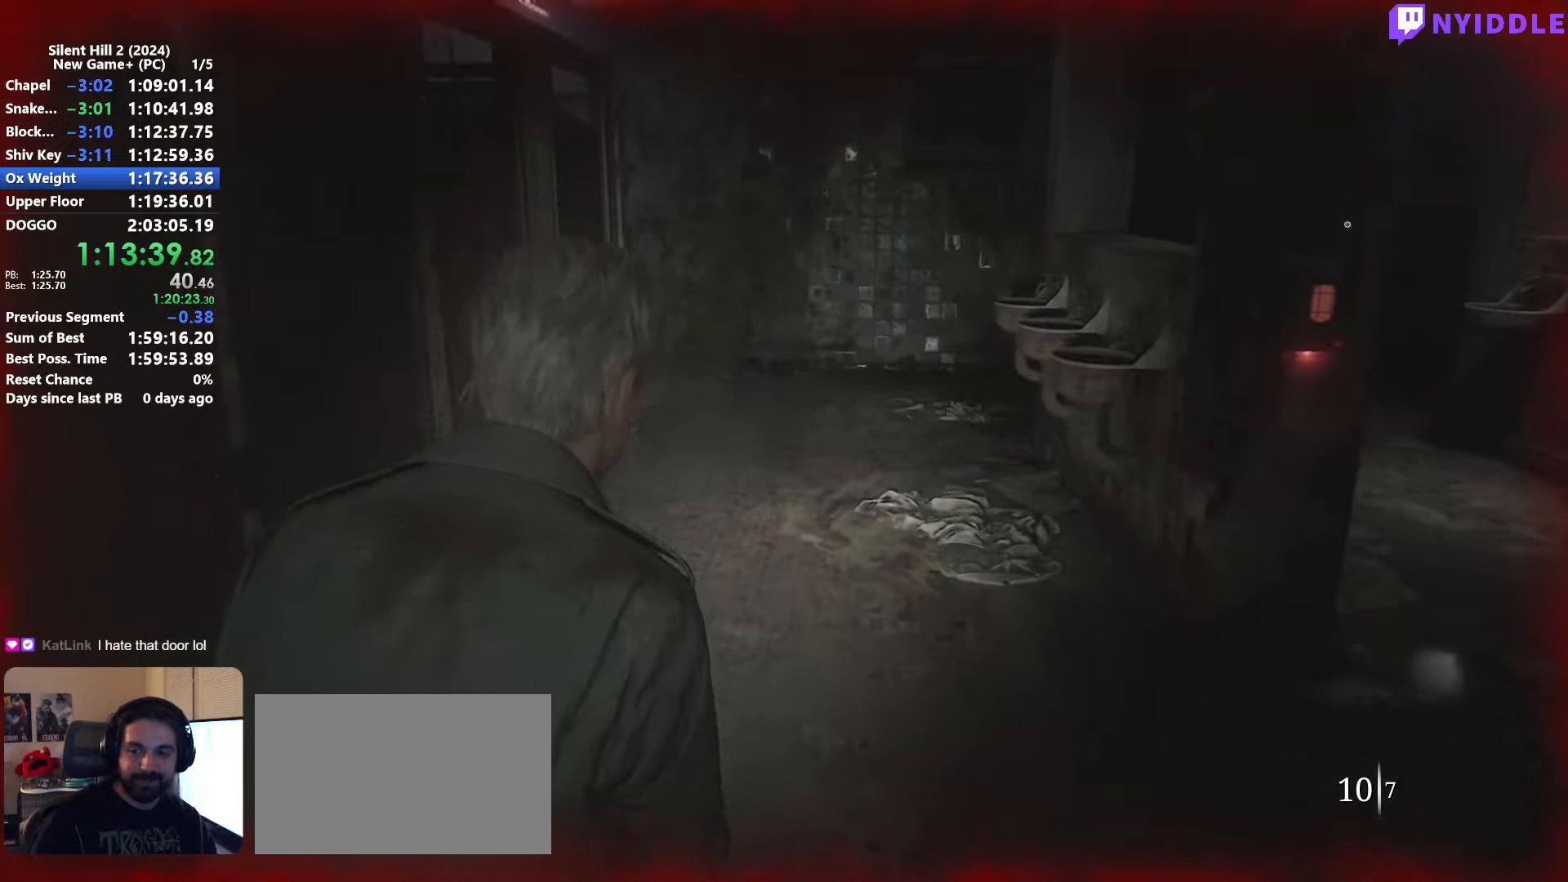
{"keys": ["shift", "w"], "mouse": [], "events": []}